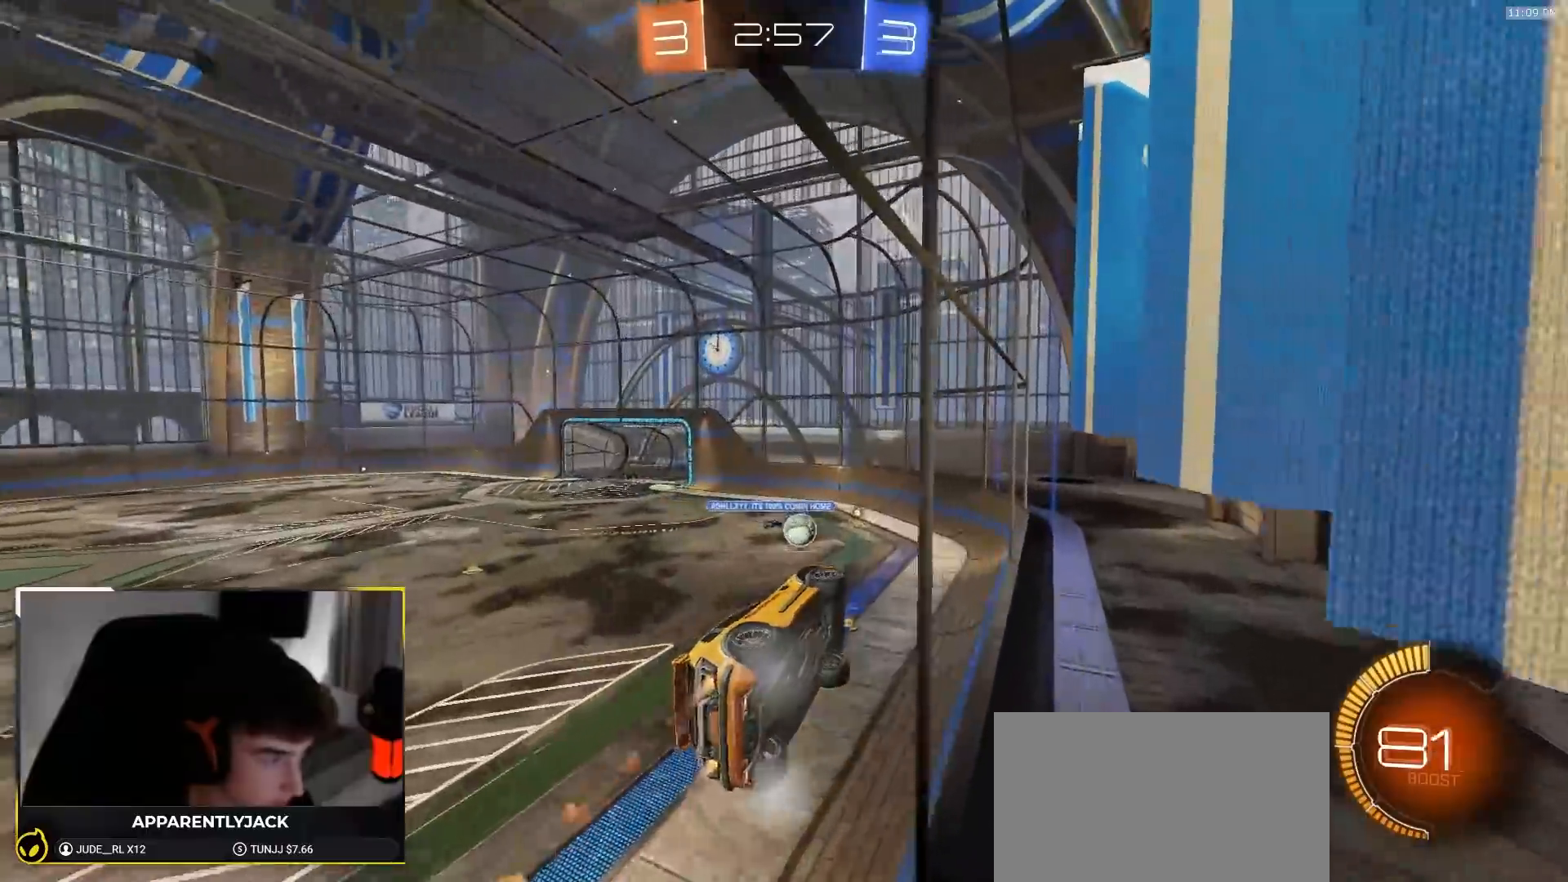
Gameplay with a controller (PlayStation layout); each line is a JSON object with the inputs held at the frame after it (dt_ms = milliseconds from this image to that frame). "events" lists button and stick changes between this image and that frame as [ms after this image, input, new state], when the widget could be followed in between. Not read: L3 R3 TOUCHPAD.
{"dt_ms": 500, "buttons": ["R2"], "left_stick": "center", "right_stick": "center", "events": [[50, "left_stick", "center"], [417, "R1", "up"]]}
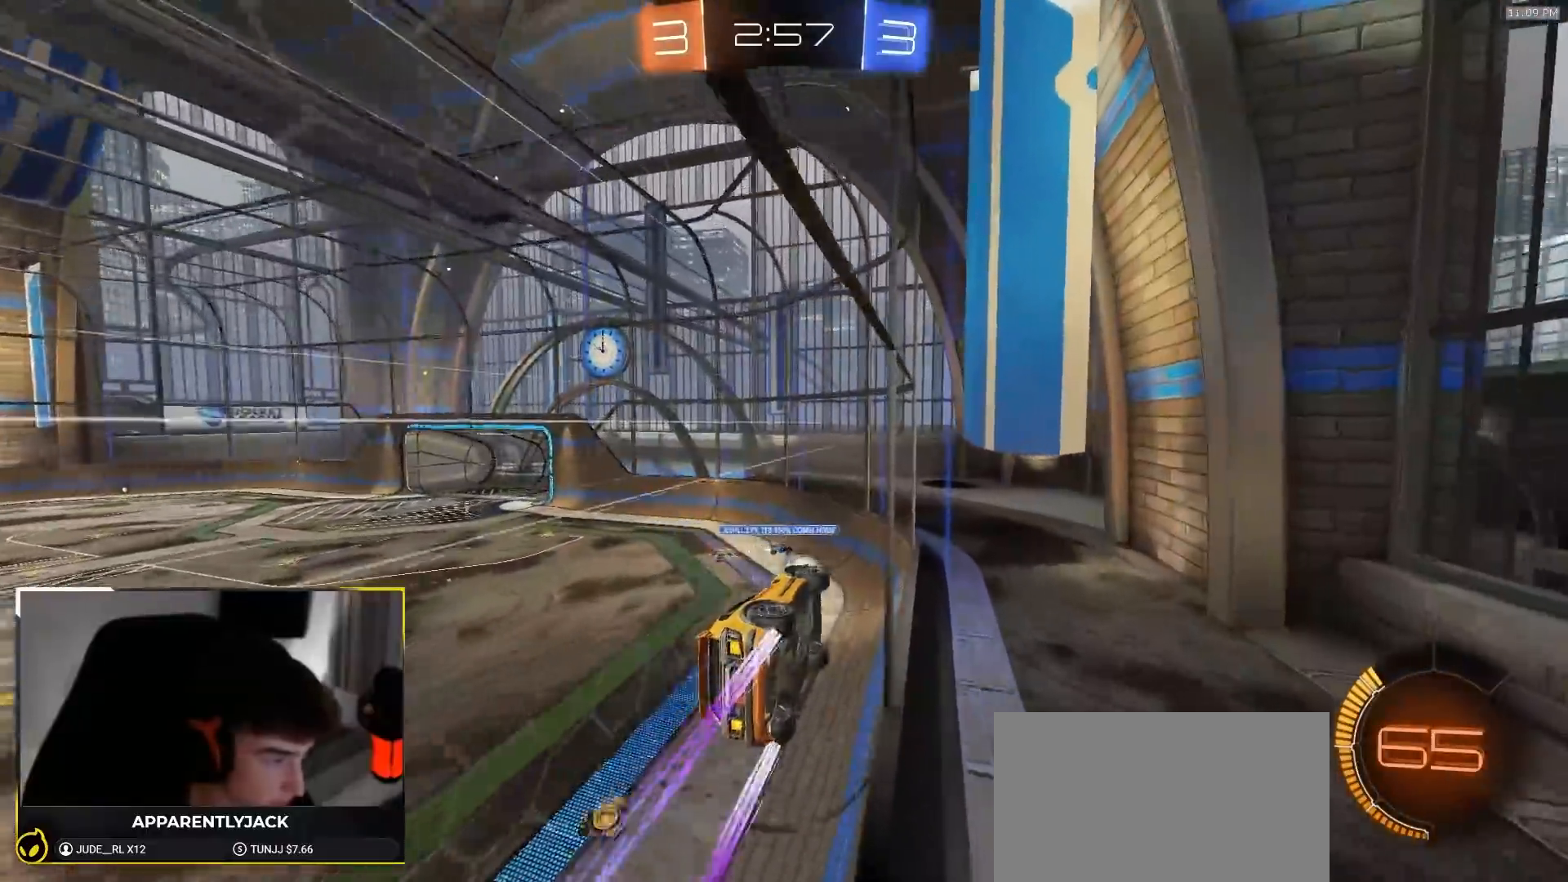
{"dt_ms": 500, "buttons": ["L1", "R2"], "left_stick": "center", "right_stick": "center", "events": [[150, "left_stick", "left"], [317, "left_stick", "down"], [333, "CROSS", "down"], [483, "CROSS", "up"], [500, "L1", "down"], [500, "left_stick", "center"]]}
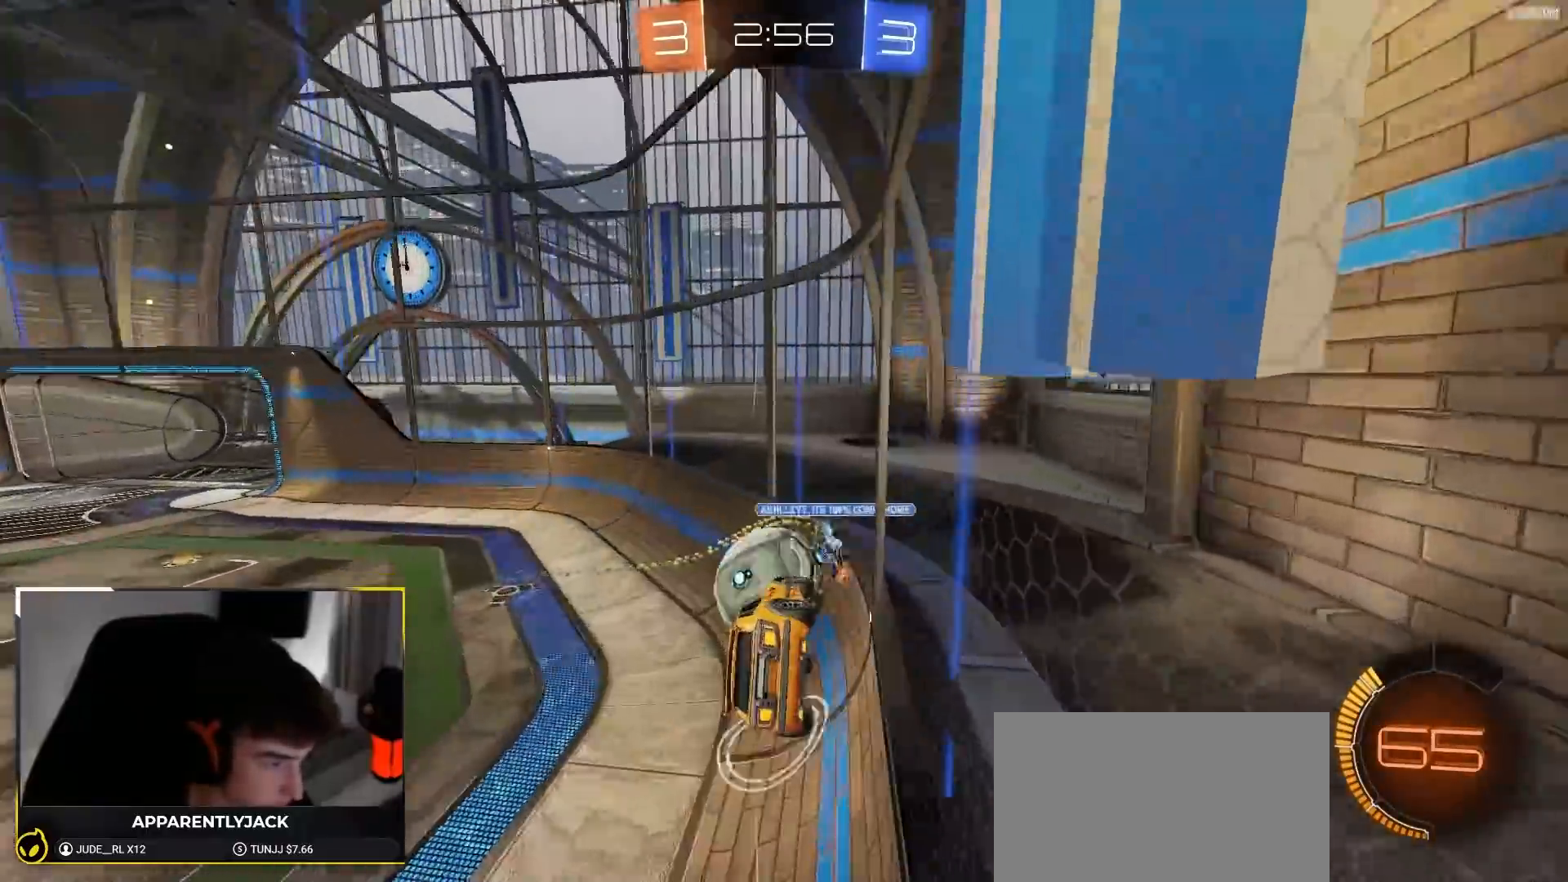
{"dt_ms": 500, "buttons": ["R1", "R2"], "left_stick": "up-right", "right_stick": "center", "events": [[83, "L1", "up"], [117, "left_stick", "right"], [150, "L1", "down"], [333, "left_stick", "center"], [350, "L1", "up"], [400, "R1", "down"], [467, "left_stick", "up-right"]]}
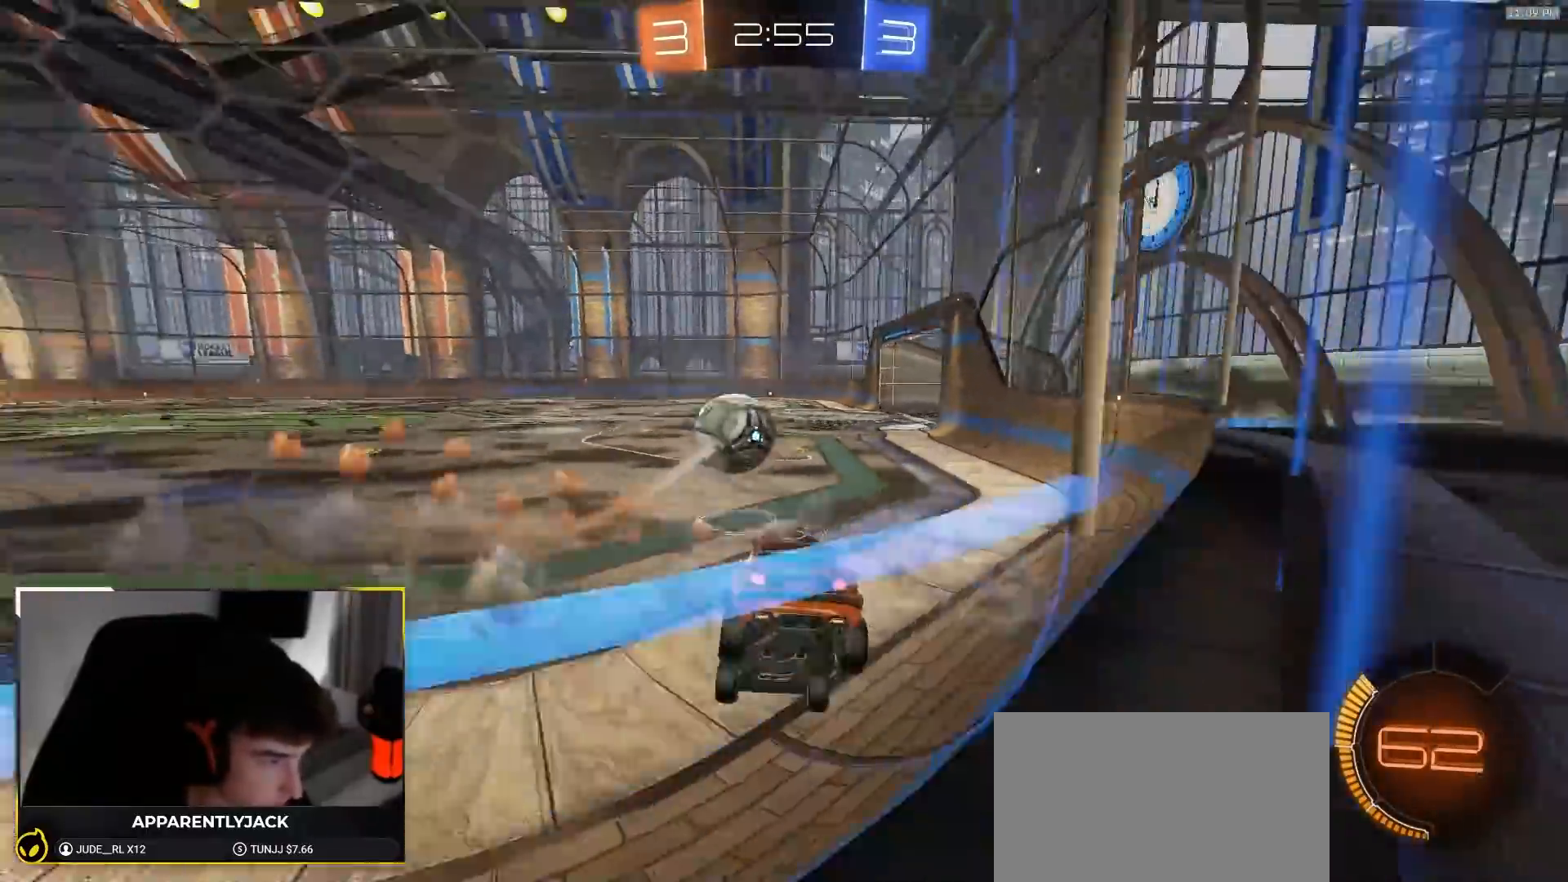
{"dt_ms": 500, "buttons": ["R1", "R2"], "left_stick": "down-right", "right_stick": "center", "events": [[33, "left_stick", "right"], [133, "left_stick", "down-right"], [367, "left_stick", "center"], [417, "left_stick", "down-right"]]}
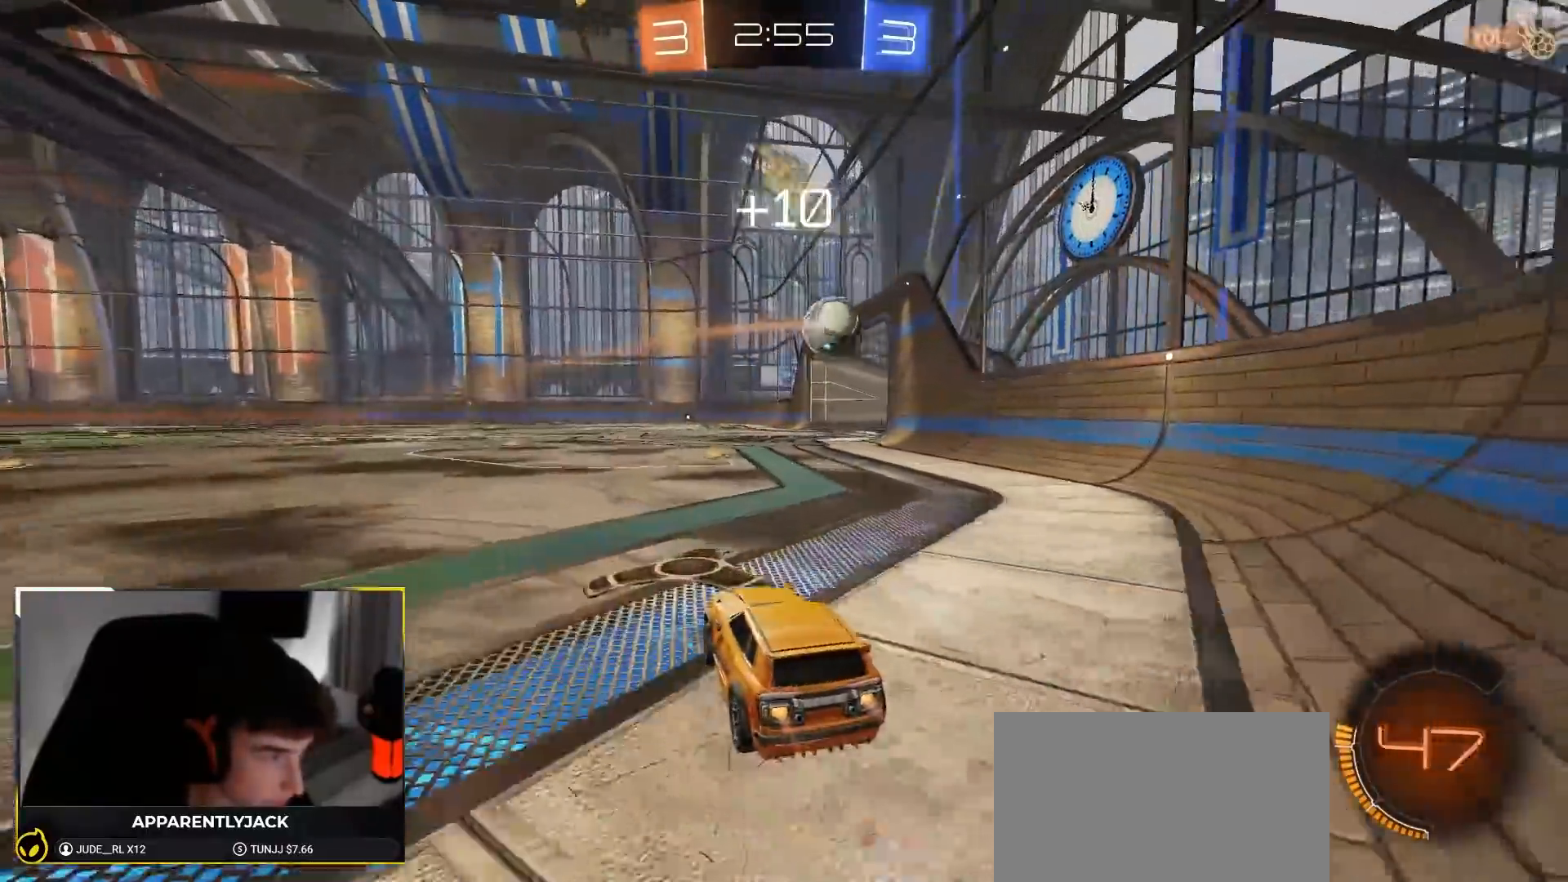
{"dt_ms": 500, "buttons": ["CROSS", "R1", "R2"], "left_stick": "down", "right_stick": "center"}
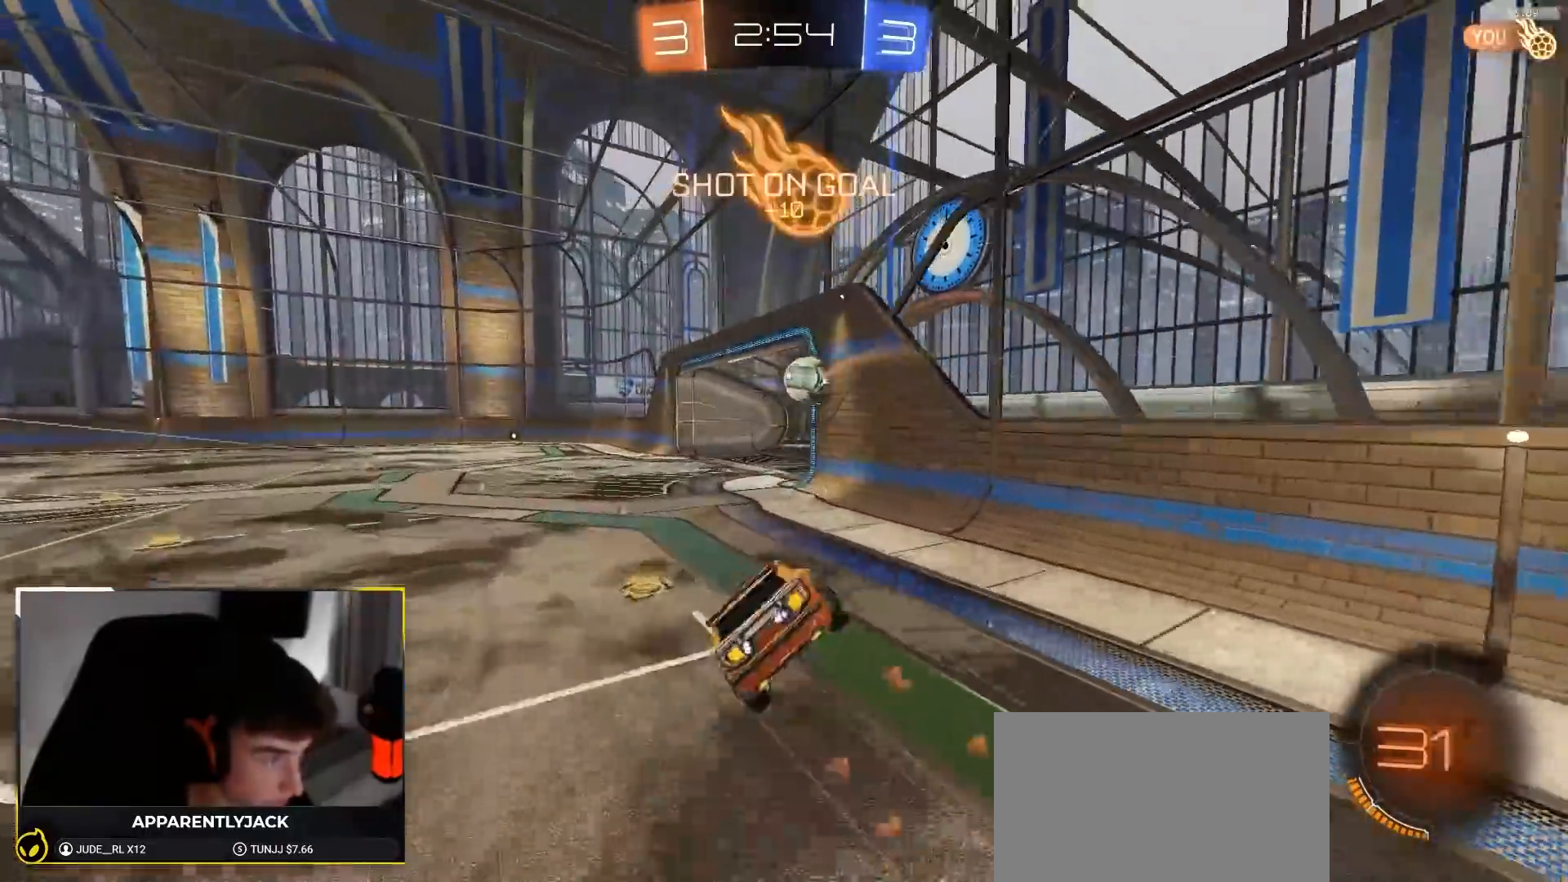
{"dt_ms": 500, "buttons": ["TRIANGLE", "L1", "R1", "R2"], "left_stick": "down-left", "right_stick": "center", "events": [[50, "CROSS", "up"], [50, "R1", "up"], [50, "R2", "up"], [333, "left_stick", "down-left"], [383, "L1", "down"], [433, "R1", "down"], [450, "R2", "down"], [450, "TRIANGLE", "down"]]}
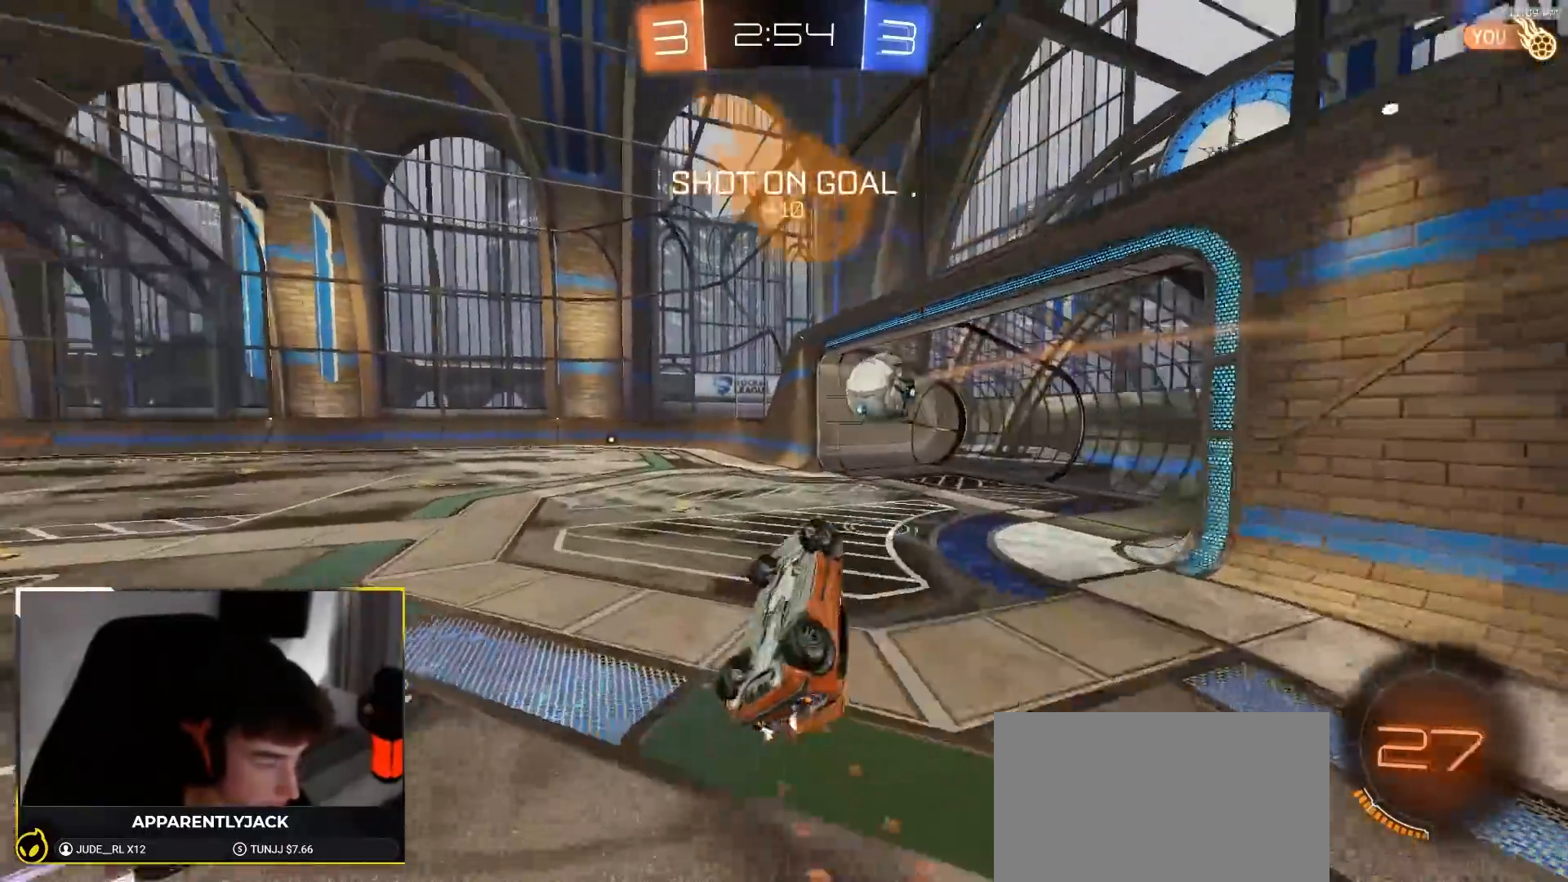
{"dt_ms": 500, "buttons": [], "left_stick": "down-left", "right_stick": "center", "events": [[167, "TRIANGLE", "up"], [167, "left_stick", "center"], [183, "L1", "up"], [383, "R1", "up"], [417, "R2", "up"], [483, "left_stick", "down-left"]]}
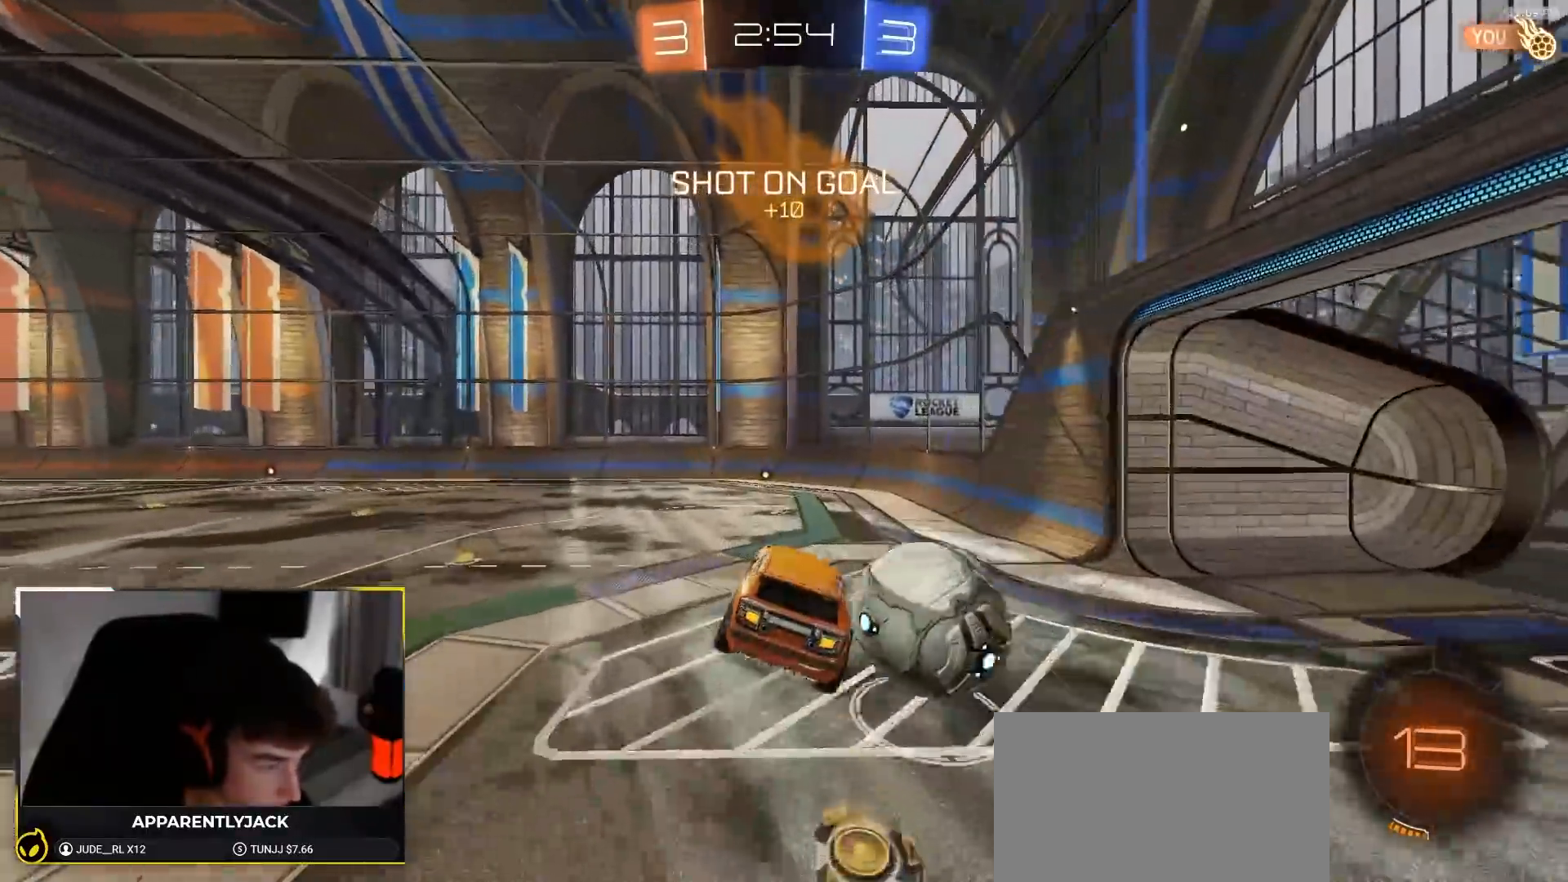
{"dt_ms": 1000, "buttons": ["R1", "R2"], "left_stick": "center", "right_stick": "center", "events": [[83, "left_stick", "up"], [233, "left_stick", "center"], [500, "left_stick", "right"], [550, "R1", "down"], [550, "R2", "down"], [550, "left_stick", "up-right"], [650, "left_stick", "center"], [700, "left_stick", "down"], [867, "left_stick", "center"]]}
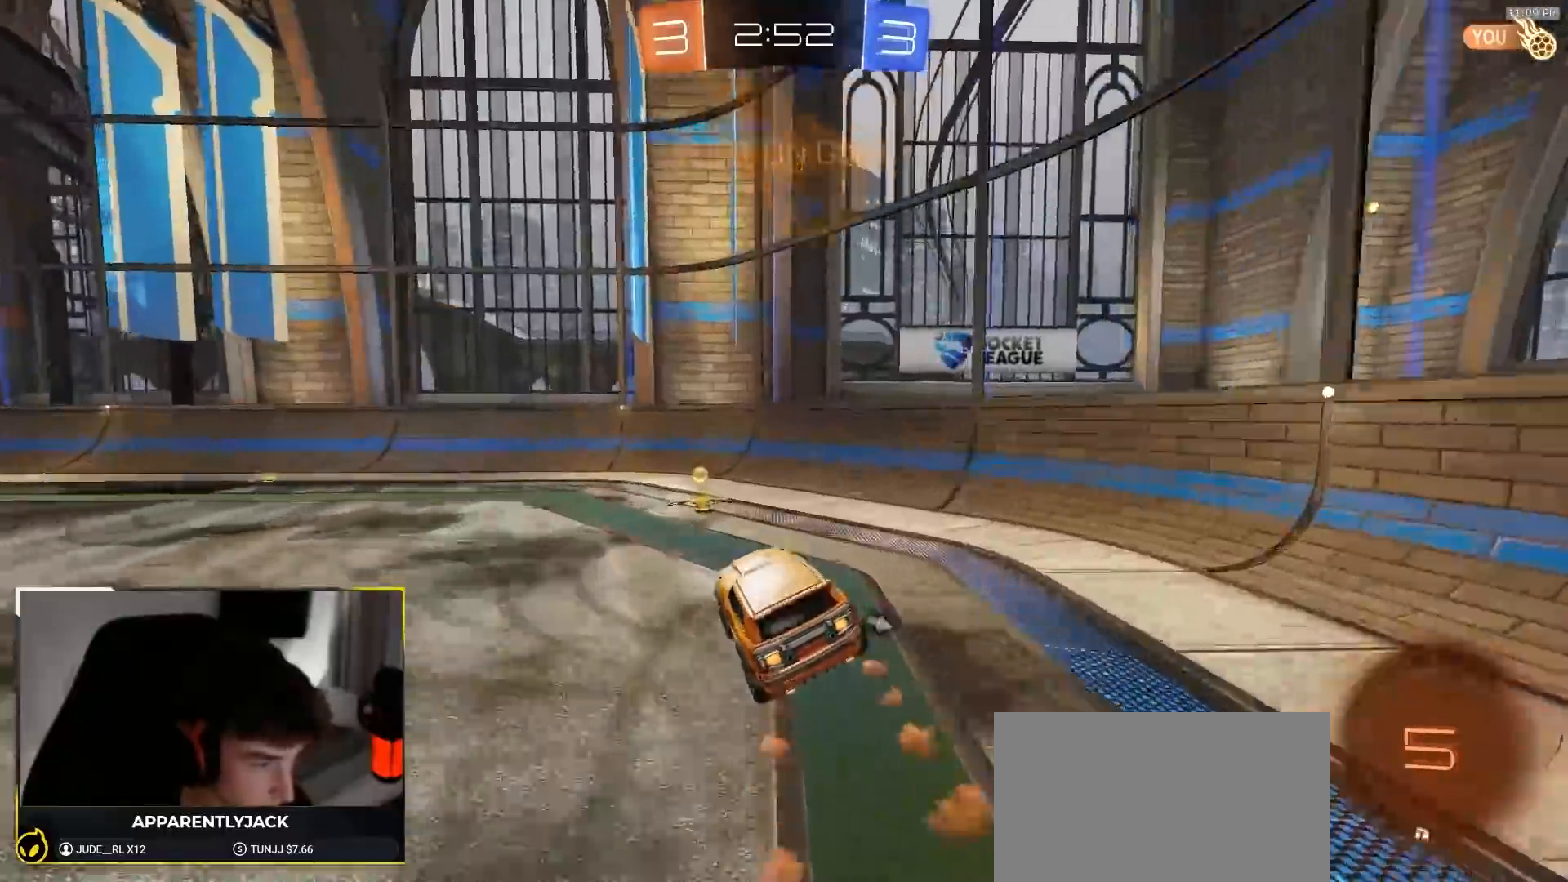
{"dt_ms": 500, "buttons": ["L2"], "left_stick": "right", "right_stick": "center", "events": [[50, "TRIANGLE", "down"], [100, "R1", "up"], [167, "TRIANGLE", "up"], [250, "left_stick", "right"], [300, "L1", "down"], [317, "R2", "up"], [467, "L1", "up"], [483, "L2", "down"]]}
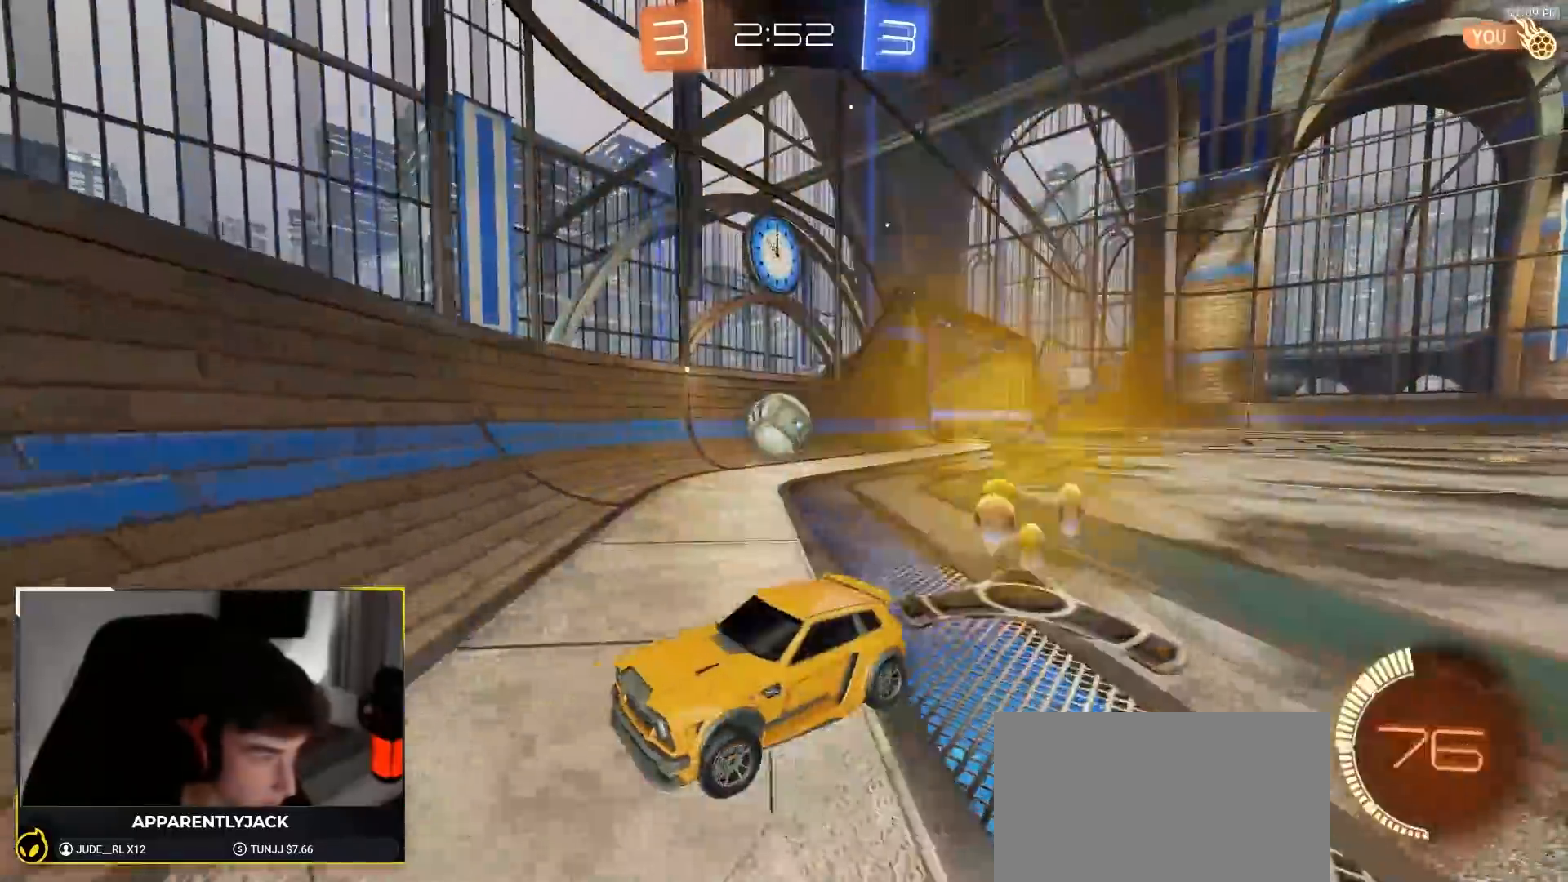
{"dt_ms": 500, "buttons": ["R2"], "left_stick": "center", "right_stick": "center", "events": [[250, "R2", "down"], [333, "L2", "up"], [417, "left_stick", "center"]]}
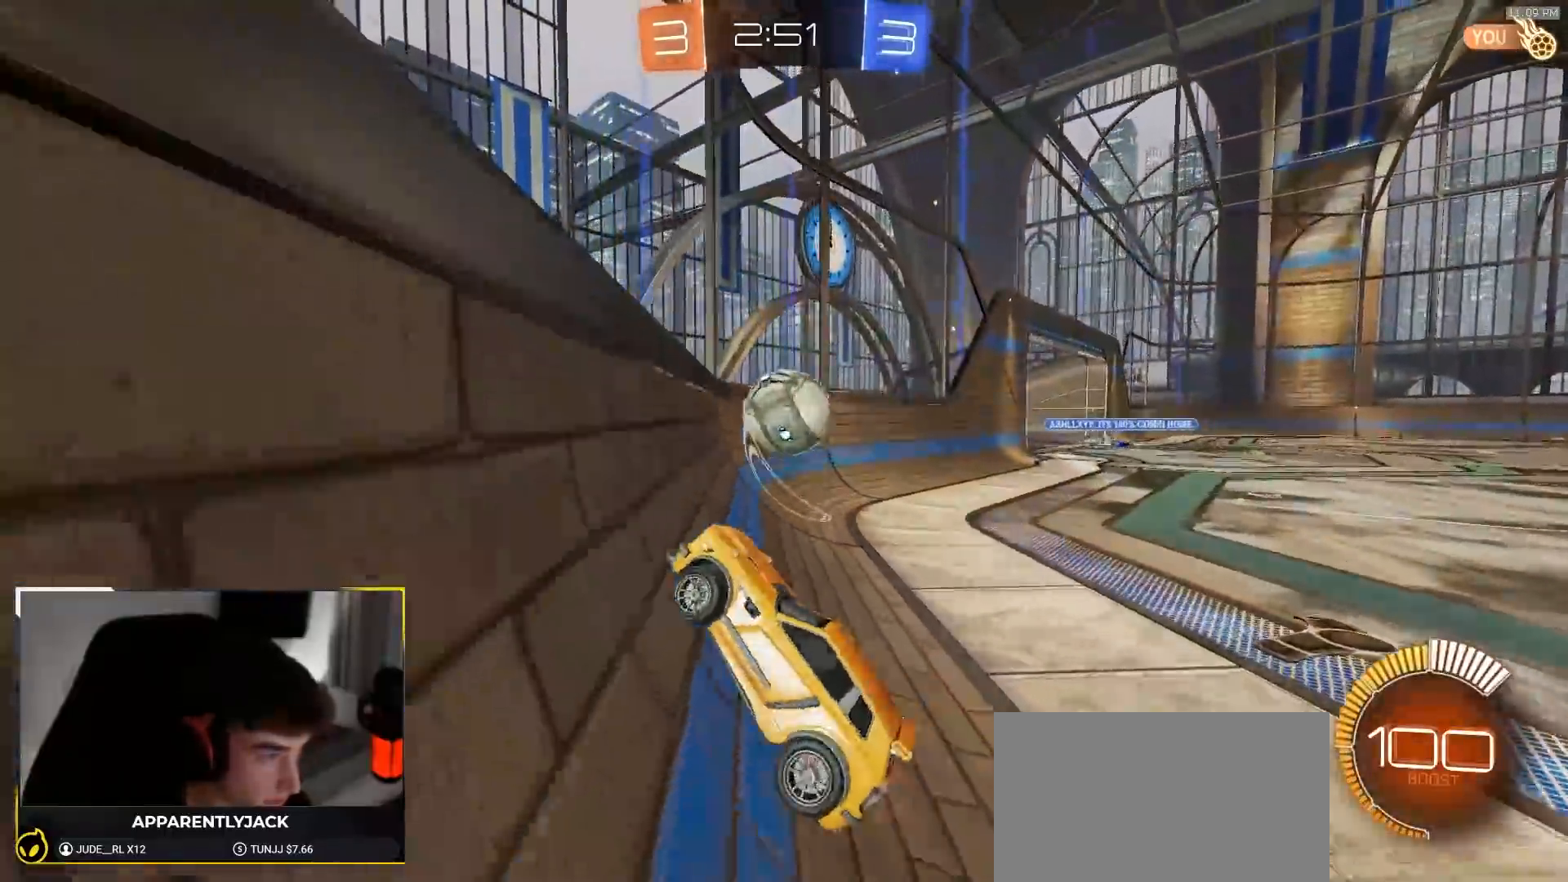
{"dt_ms": 500, "buttons": ["L2"], "left_stick": "right", "right_stick": "center", "events": [[117, "left_stick", "right"], [133, "L1", "down"], [383, "L1", "up"], [417, "R2", "up"], [467, "L2", "down"]]}
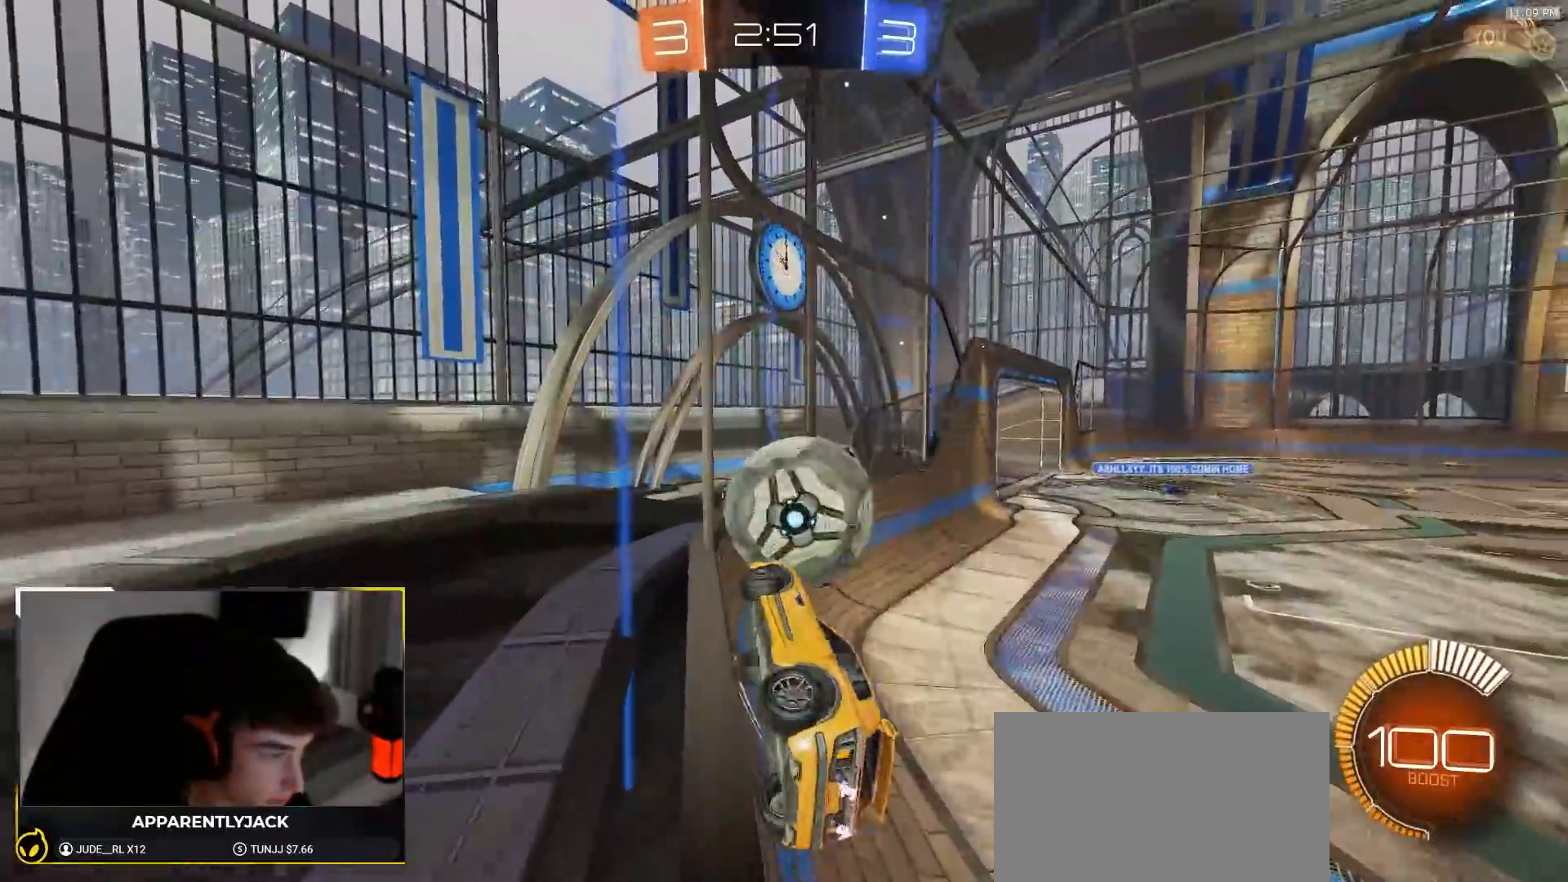
{"dt_ms": 500, "buttons": ["R2"], "left_stick": "right", "right_stick": "center", "events": [[167, "L2", "up"], [200, "R2", "down"]]}
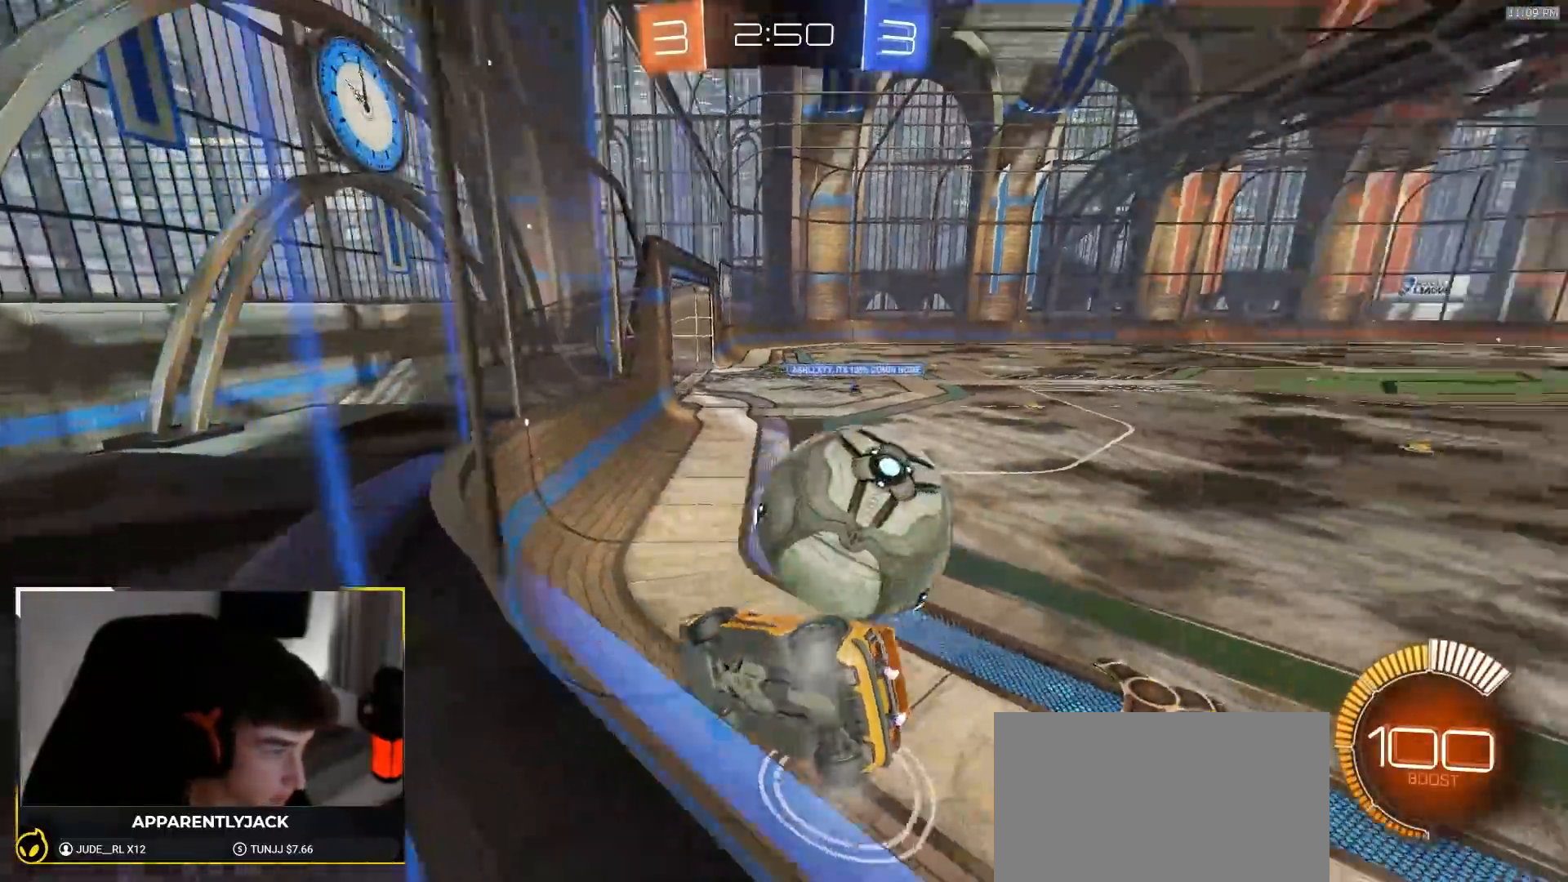
{"dt_ms": 500, "buttons": ["R1", "R2"], "left_stick": "center", "right_stick": "center", "events": [[300, "R1", "down"], [500, "left_stick", "center"]]}
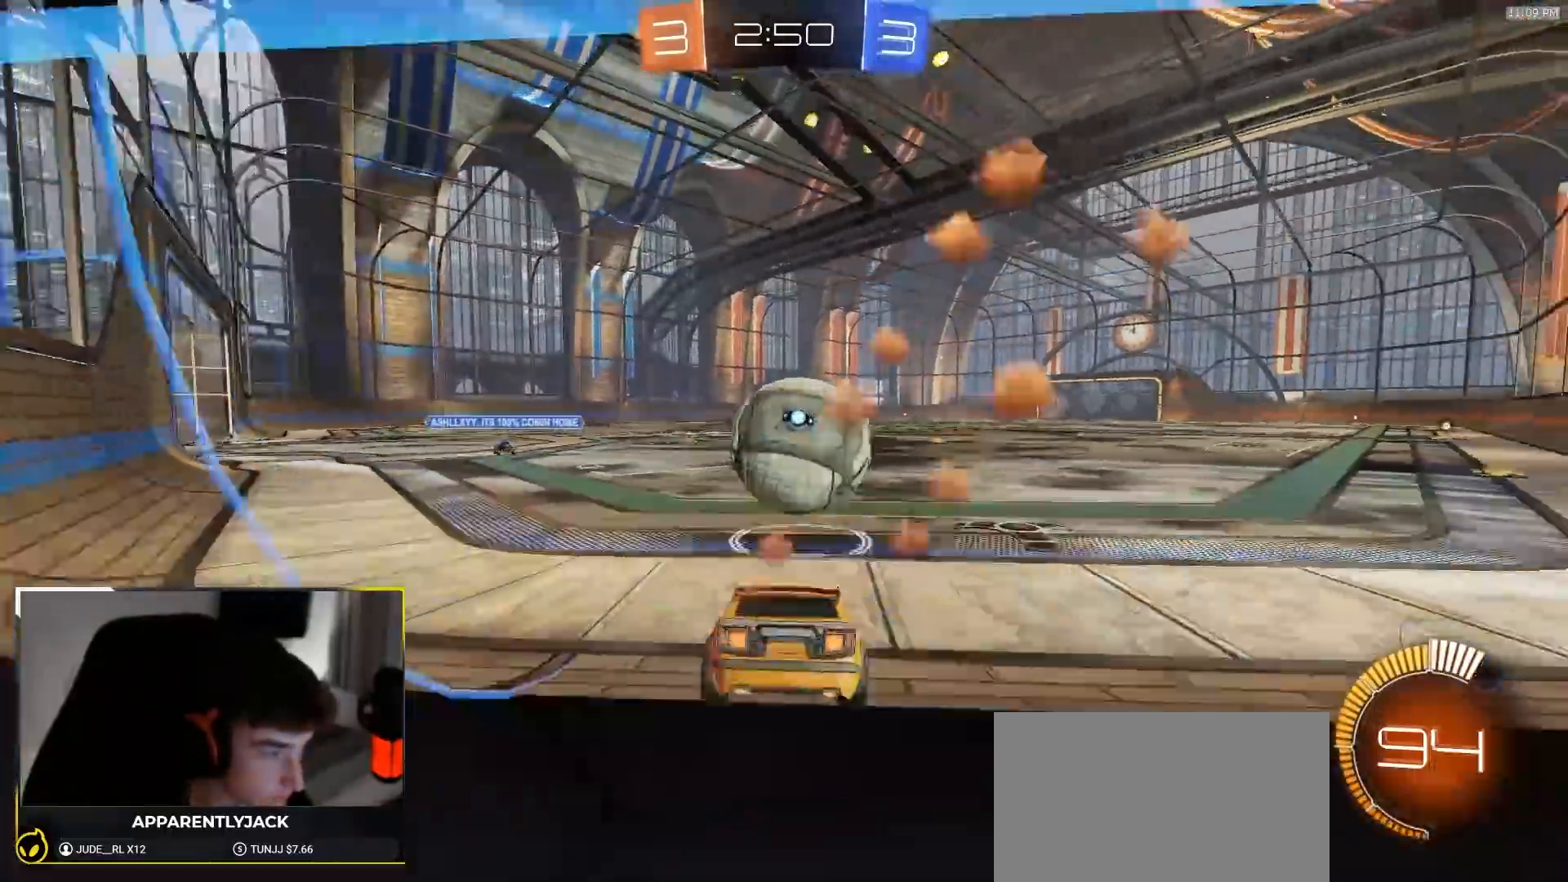
{"dt_ms": 1000, "buttons": ["L1", "R1", "R2"], "left_stick": "right", "right_stick": "center"}
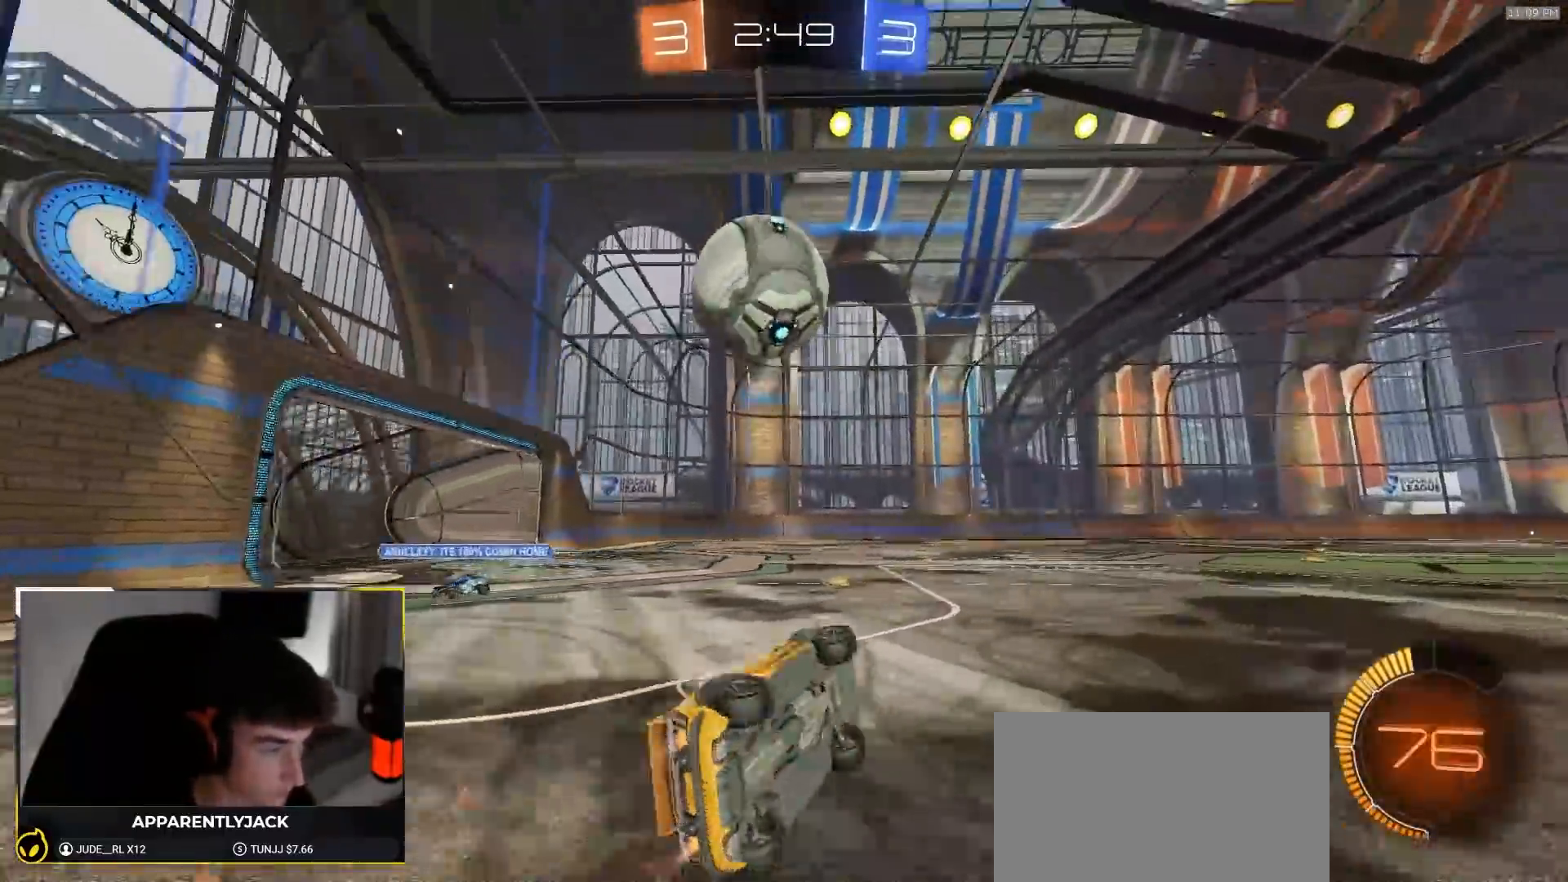
{"dt_ms": 500, "buttons": ["R2"], "left_stick": "center", "right_stick": "center", "events": [[17, "left_stick", "down-right"], [117, "L1", "up"], [217, "left_stick", "center"], [333, "R1", "up"], [350, "TRIANGLE", "down"], [450, "TRIANGLE", "up"]]}
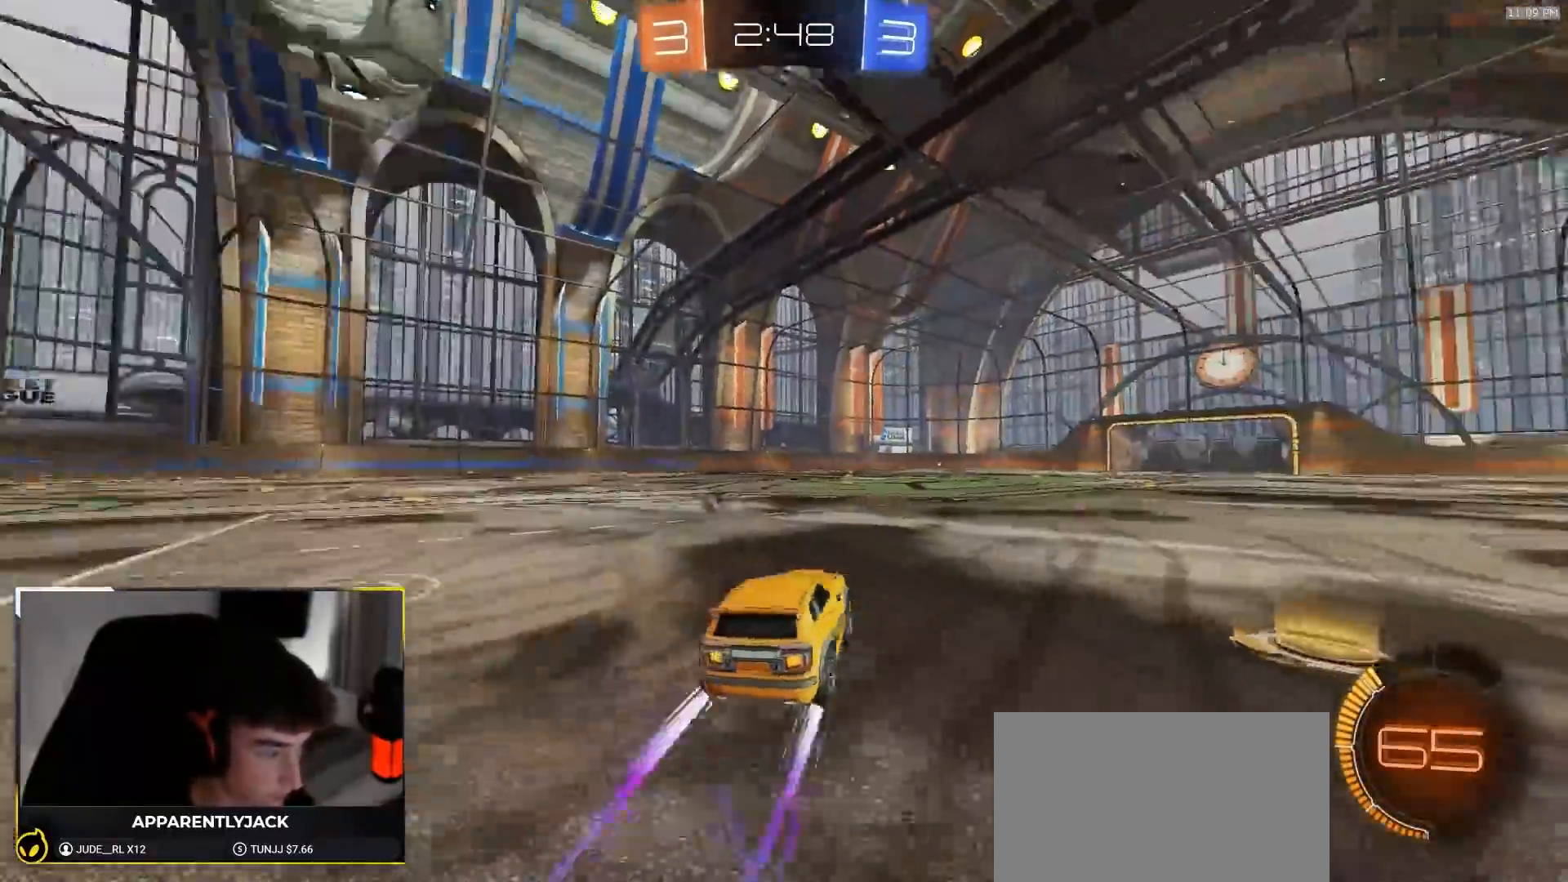
{"dt_ms": 500, "buttons": ["R2"], "left_stick": "left", "right_stick": "center", "events": [[200, "TRIANGLE", "down"], [333, "TRIANGLE", "up"], [483, "left_stick", "left"]]}
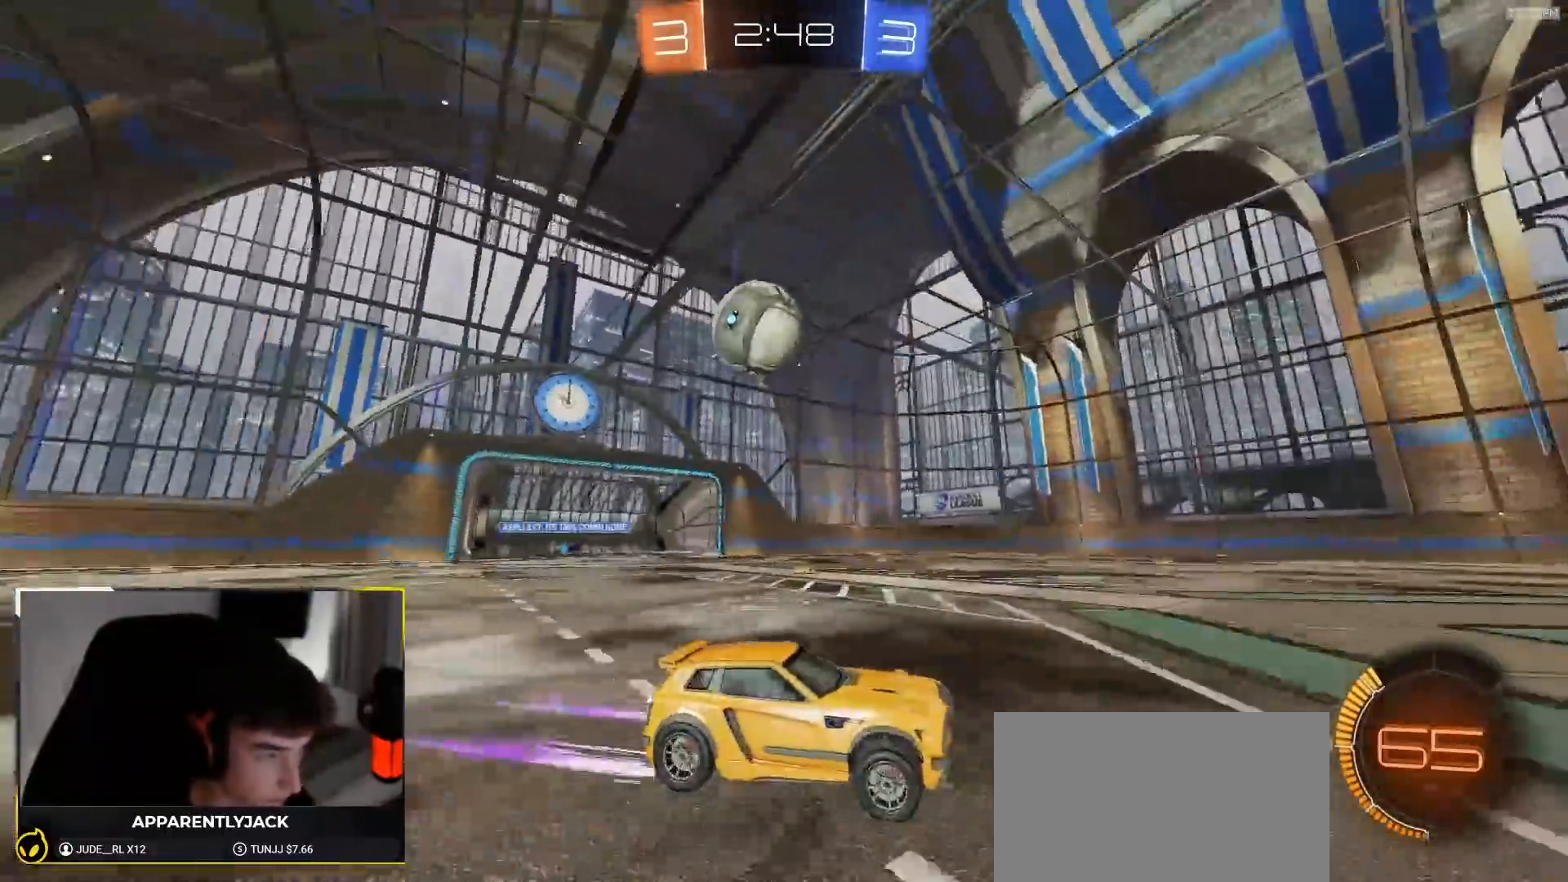
{"dt_ms": 500, "buttons": ["L2"], "left_stick": "left", "right_stick": "center", "events": [[267, "R2", "up"], [433, "L2", "down"]]}
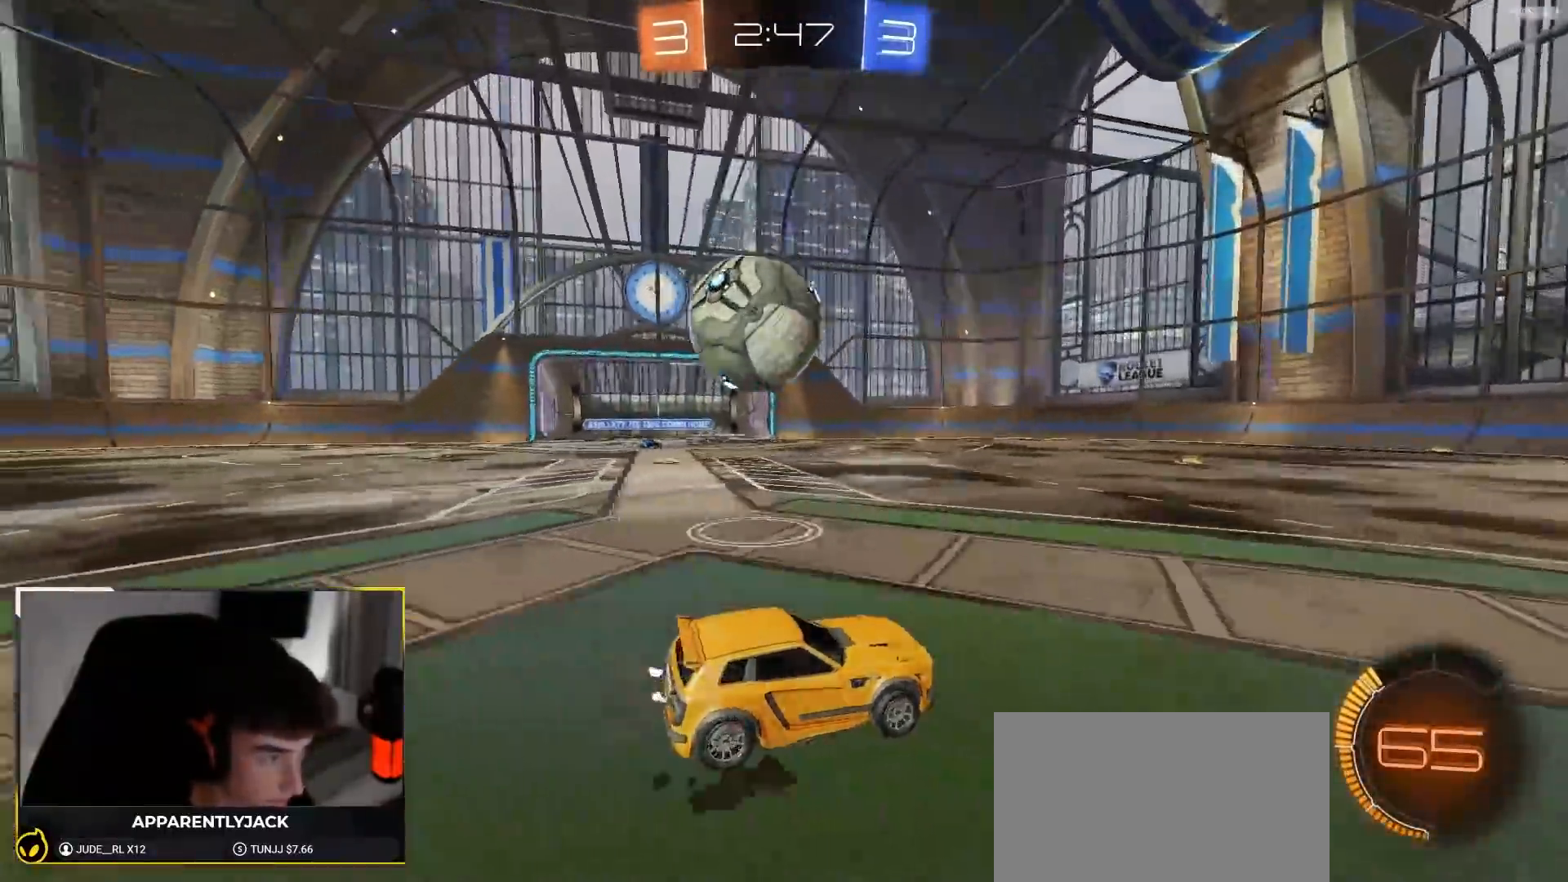
{"dt_ms": 500, "buttons": ["R2"], "left_stick": "left", "right_stick": "center", "events": [[33, "L2", "up"], [67, "R2", "down"], [200, "left_stick", "right"], [417, "left_stick", "center"], [483, "left_stick", "left"]]}
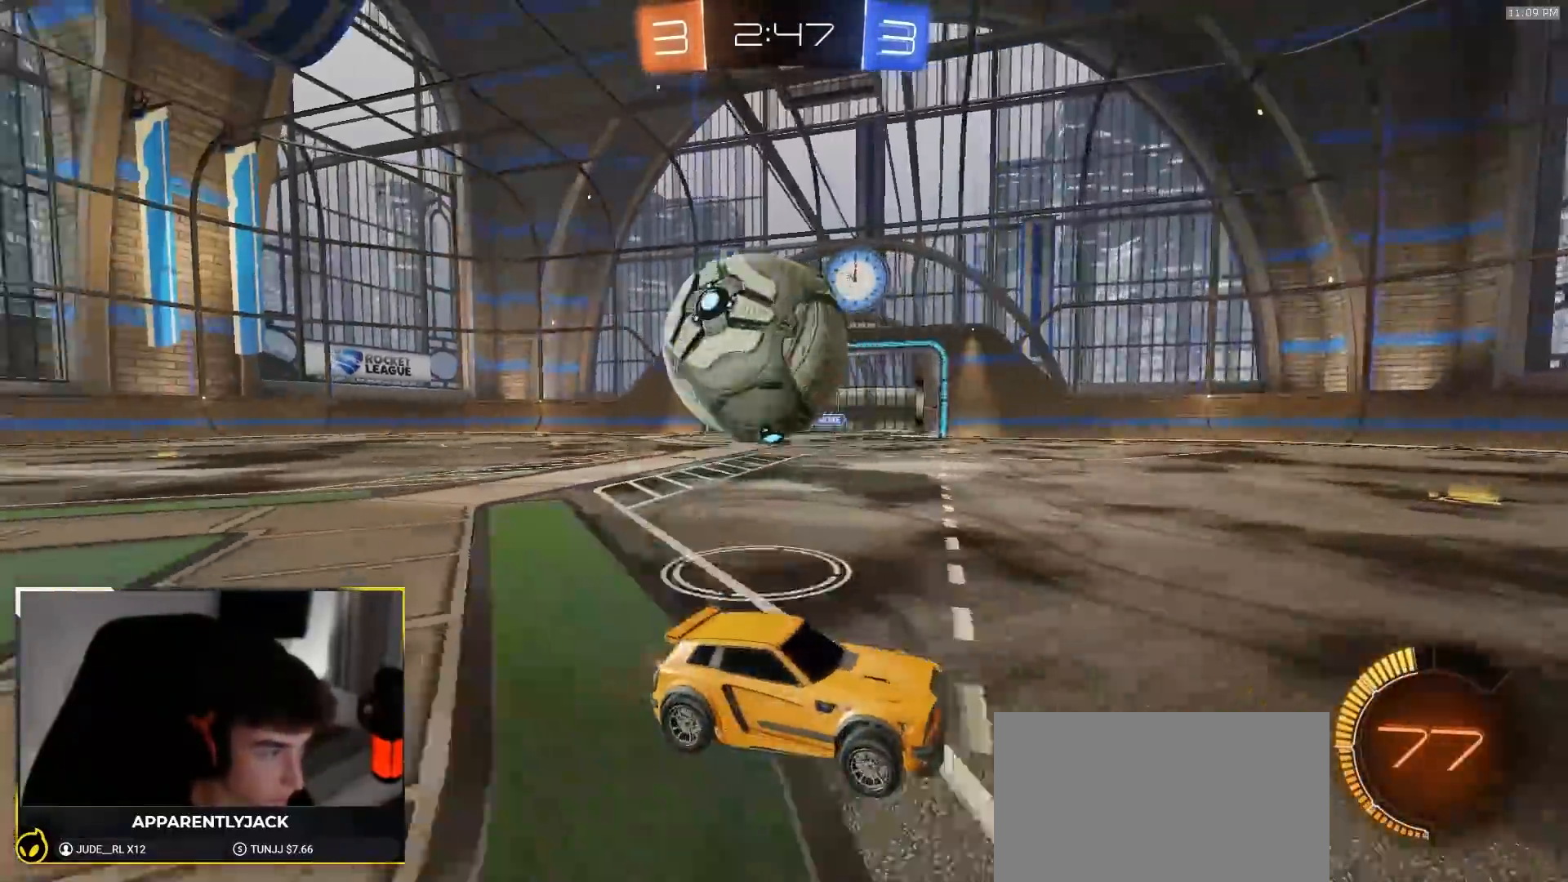
{"dt_ms": 500, "buttons": ["R1", "R2"], "left_stick": "center", "right_stick": "center", "events": [[233, "left_stick", "center"], [317, "left_stick", "left"], [350, "R1", "down"], [467, "left_stick", "center"]]}
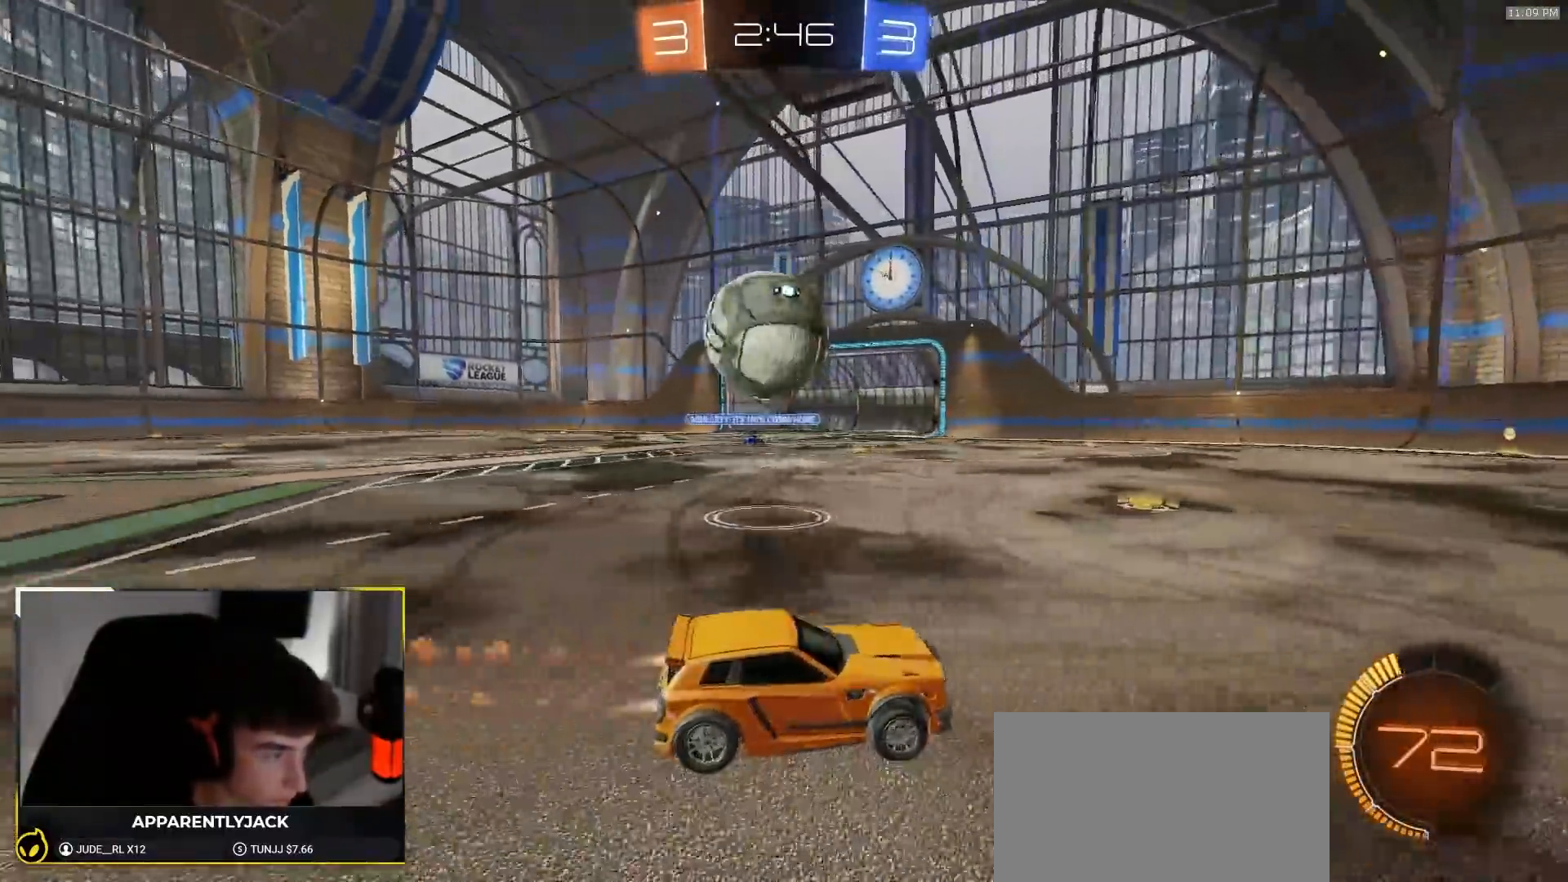
{"dt_ms": 500, "buttons": ["R1", "R2"], "left_stick": "left", "right_stick": "center", "events": [[133, "left_stick", "left"], [183, "L1", "down"], [183, "R1", "up"], [250, "R1", "down"], [300, "TRIANGLE", "down"], [317, "L1", "up"], [433, "TRIANGLE", "up"]]}
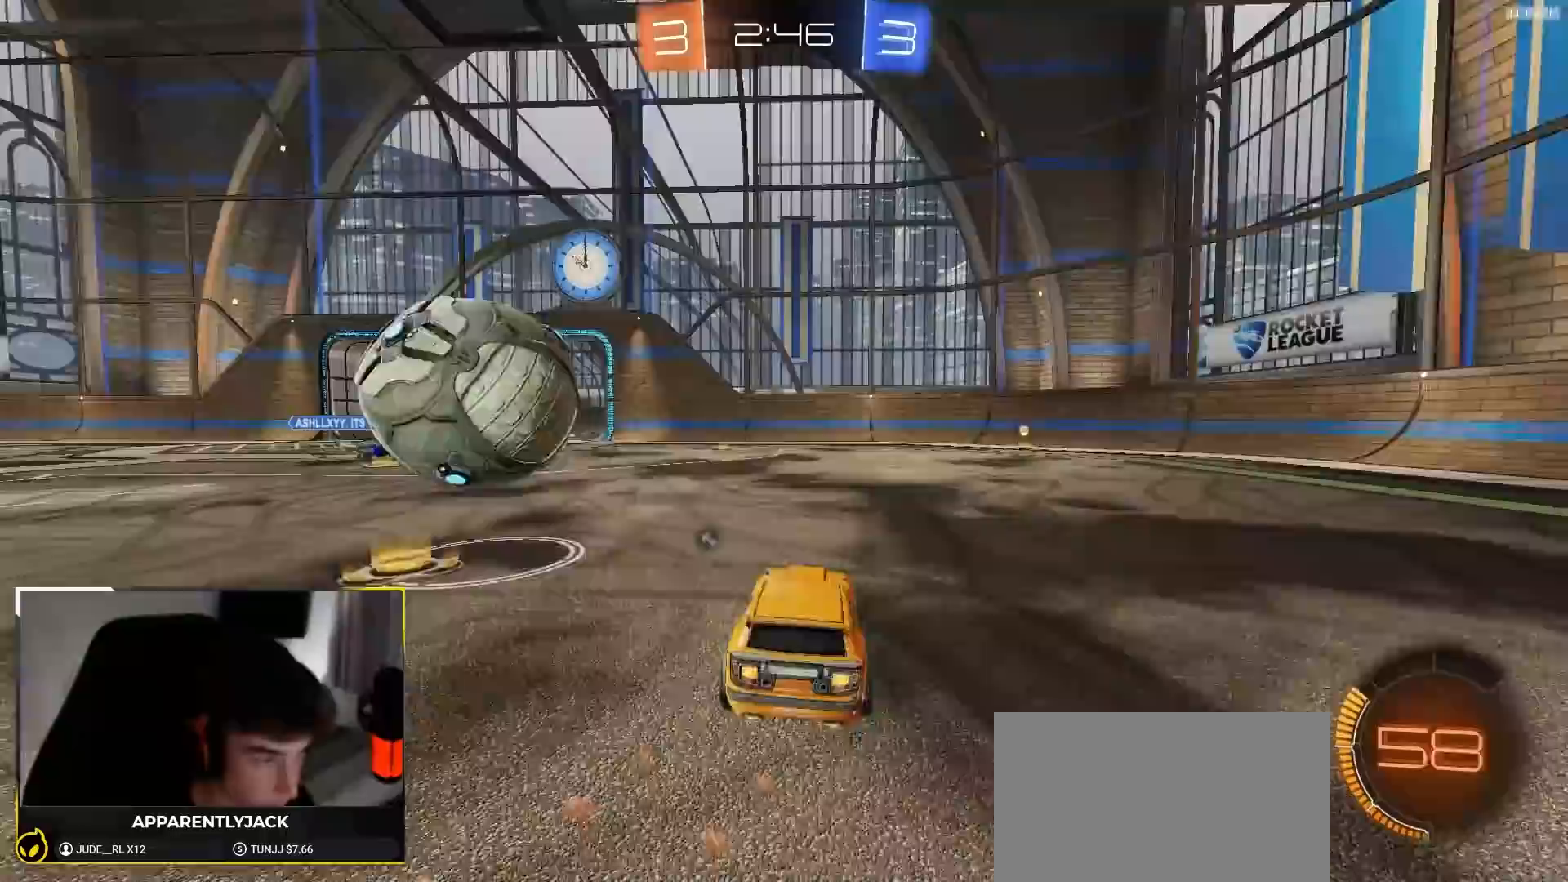
{"dt_ms": 500, "buttons": ["R1", "R2"], "left_stick": "center", "right_stick": "center", "events": [[333, "R1", "up"], [383, "R1", "down"], [450, "left_stick", "center"]]}
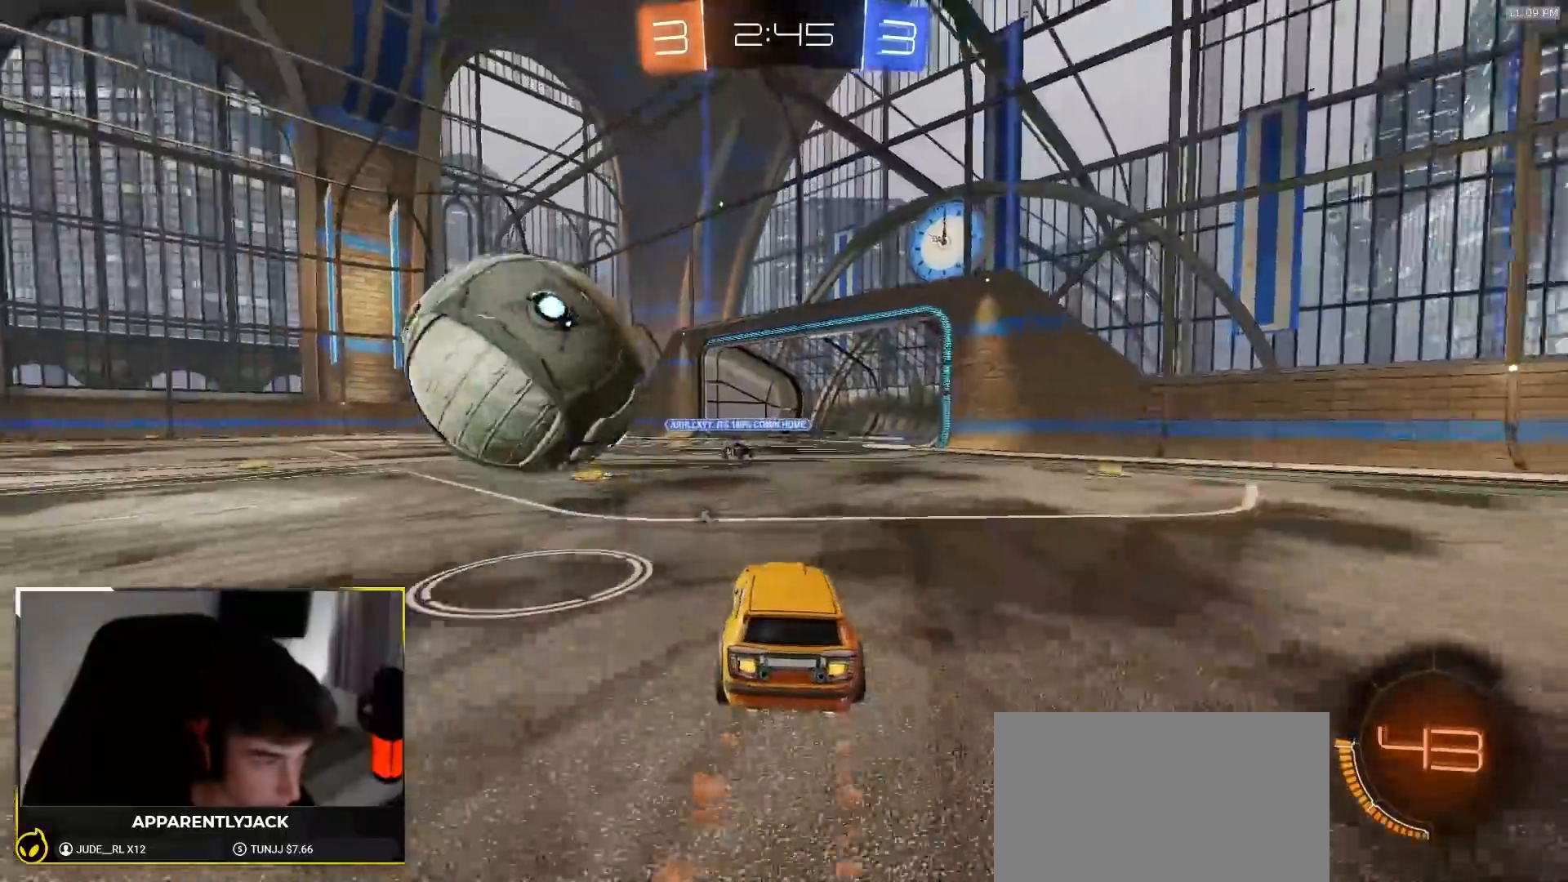
{"dt_ms": 500, "buttons": ["R2"], "left_stick": "center", "right_stick": "center", "events": [[17, "left_stick", "right"], [117, "left_stick", "center"], [233, "left_stick", "left"], [383, "left_stick", "center"], [500, "R1", "up"]]}
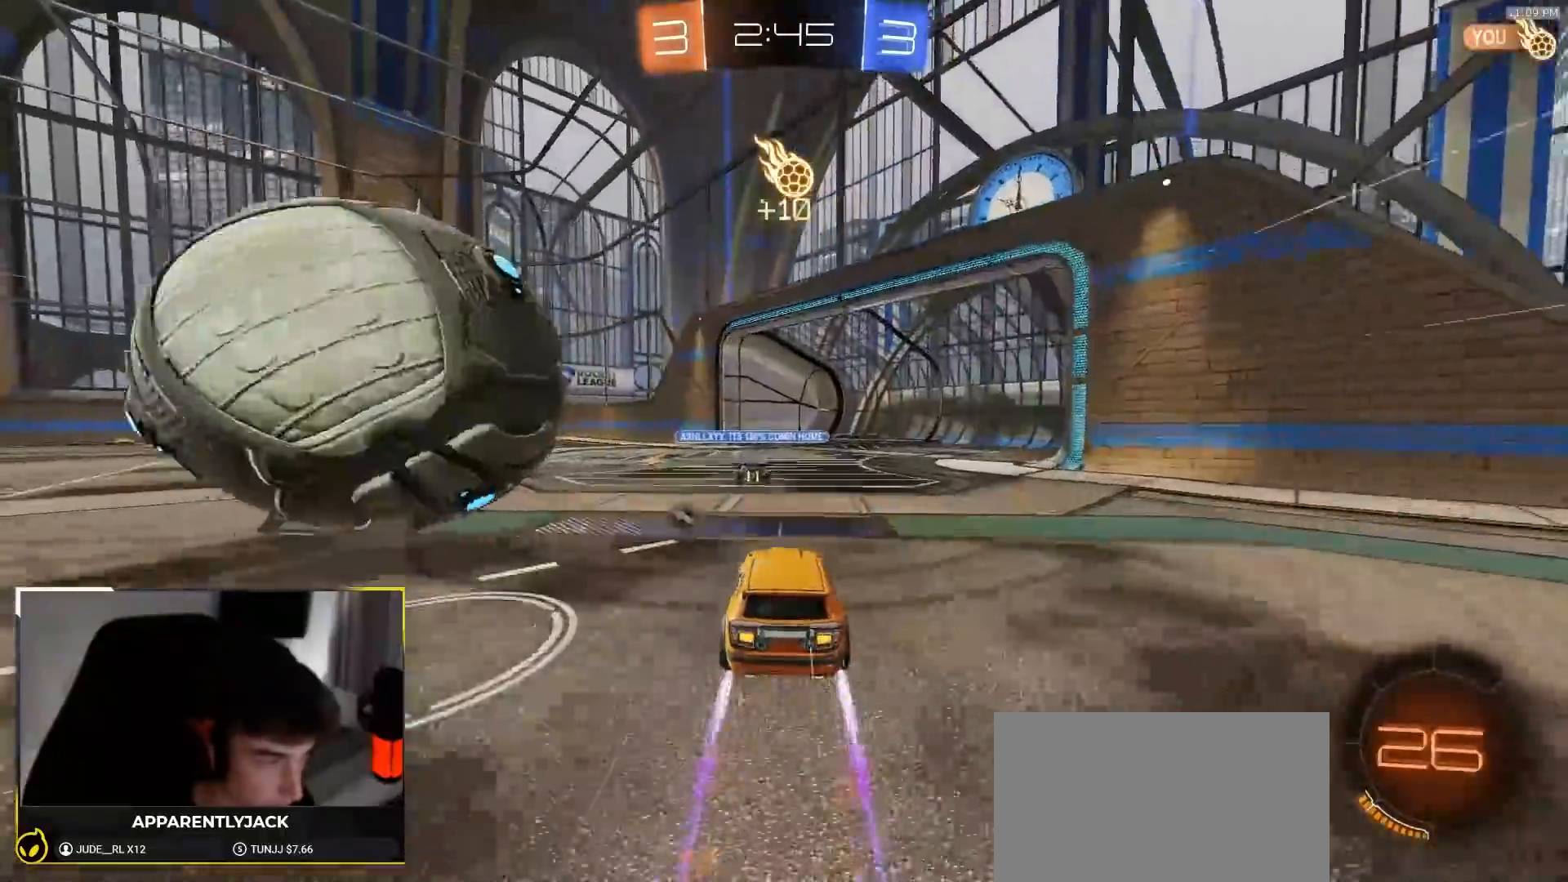
{"dt_ms": 500, "buttons": ["CROSS", "L1", "R1", "R2"], "left_stick": "up-left", "right_stick": "center", "events": [[33, "left_stick", "left"], [100, "left_stick", "down-left"], [150, "CROSS", "down"], [250, "CROSS", "up"], [267, "L1", "down"], [283, "R1", "down"], [283, "left_stick", "up-left"], [433, "CROSS", "down"]]}
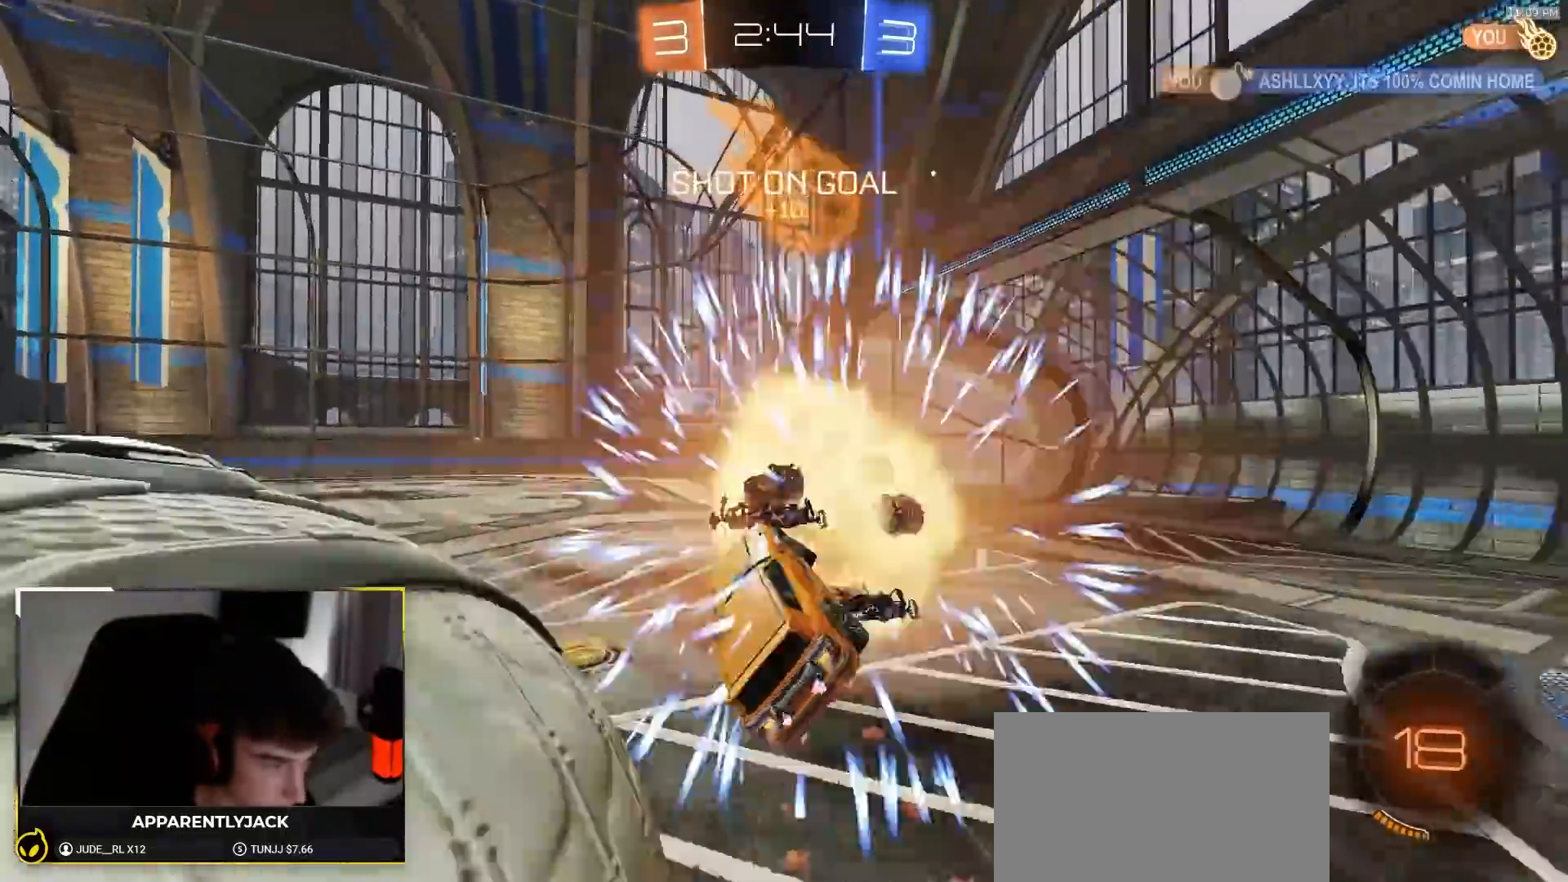
{"dt_ms": 500, "buttons": ["TRIANGLE", "L1", "R2"], "left_stick": "left", "right_stick": "center", "events": [[133, "CROSS", "up"], [200, "left_stick", "down-left"], [417, "R1", "up"], [417, "TRIANGLE", "down"], [467, "left_stick", "left"]]}
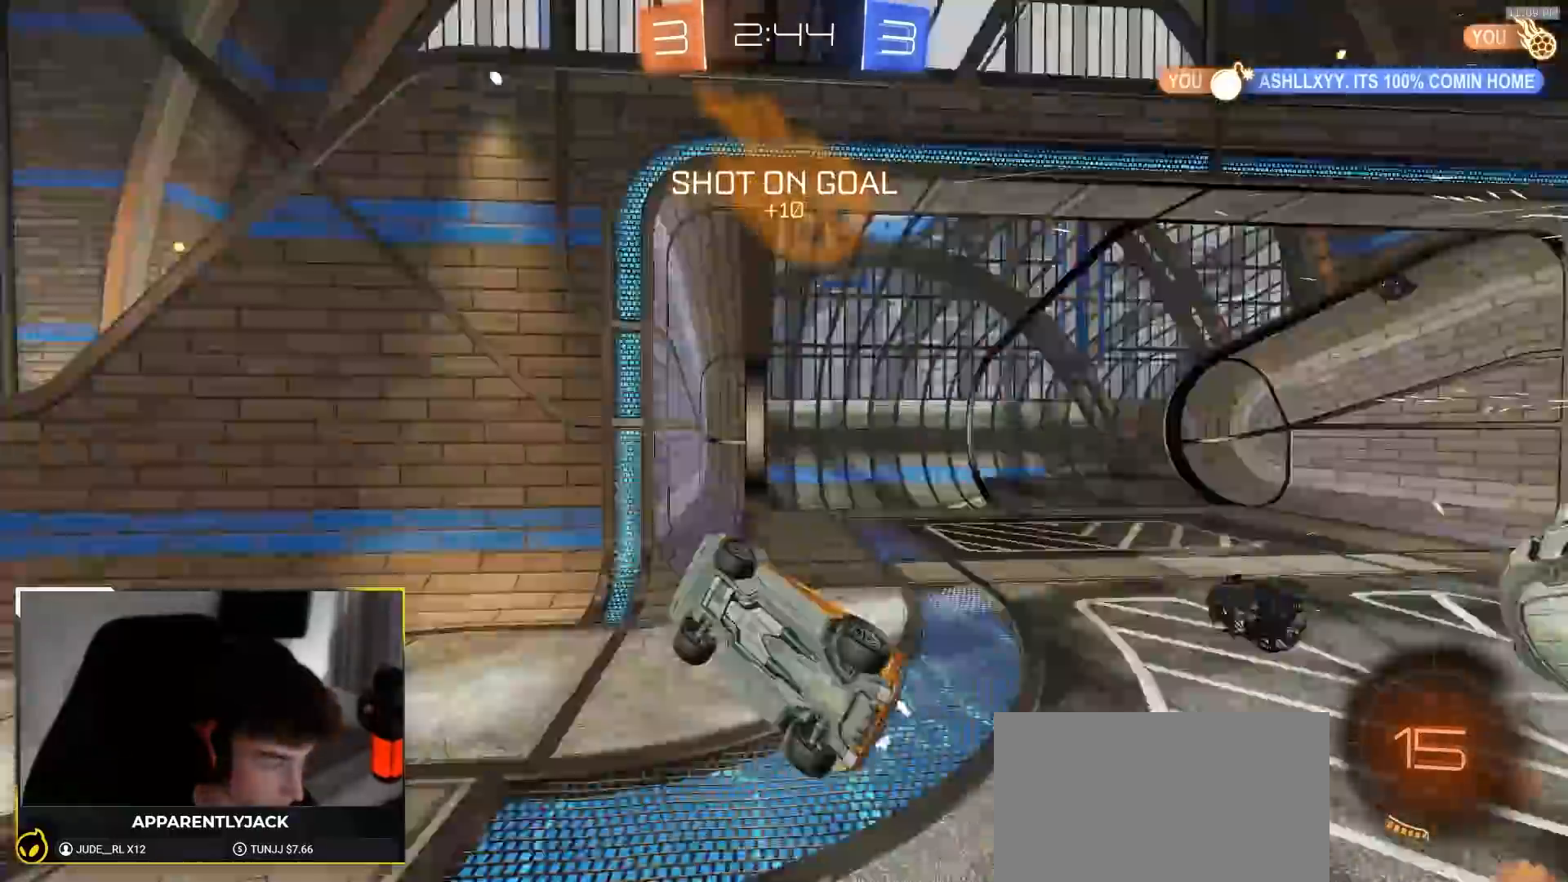
{"dt_ms": 500, "buttons": ["R2"], "left_stick": "up-left", "right_stick": "center", "events": [[33, "L1", "up"], [33, "left_stick", "center"], [50, "TRIANGLE", "up"], [300, "left_stick", "up-left"]]}
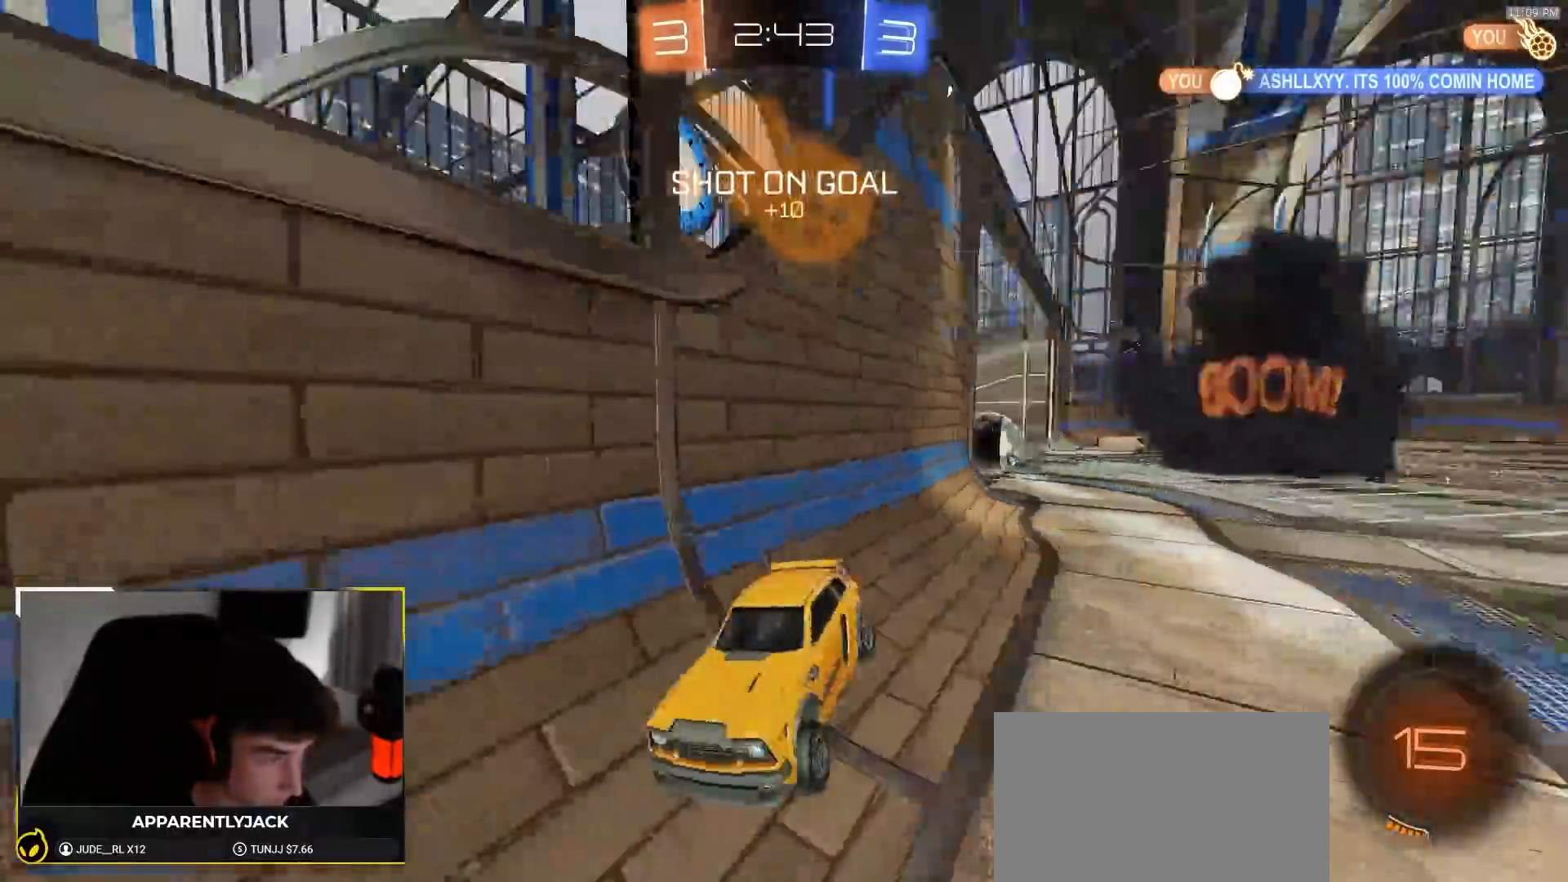
{"dt_ms": 500, "buttons": ["R2"], "left_stick": "center", "right_stick": "center", "events": [[17, "TRIANGLE", "down"], [150, "TRIANGLE", "up"], [200, "left_stick", "center"]]}
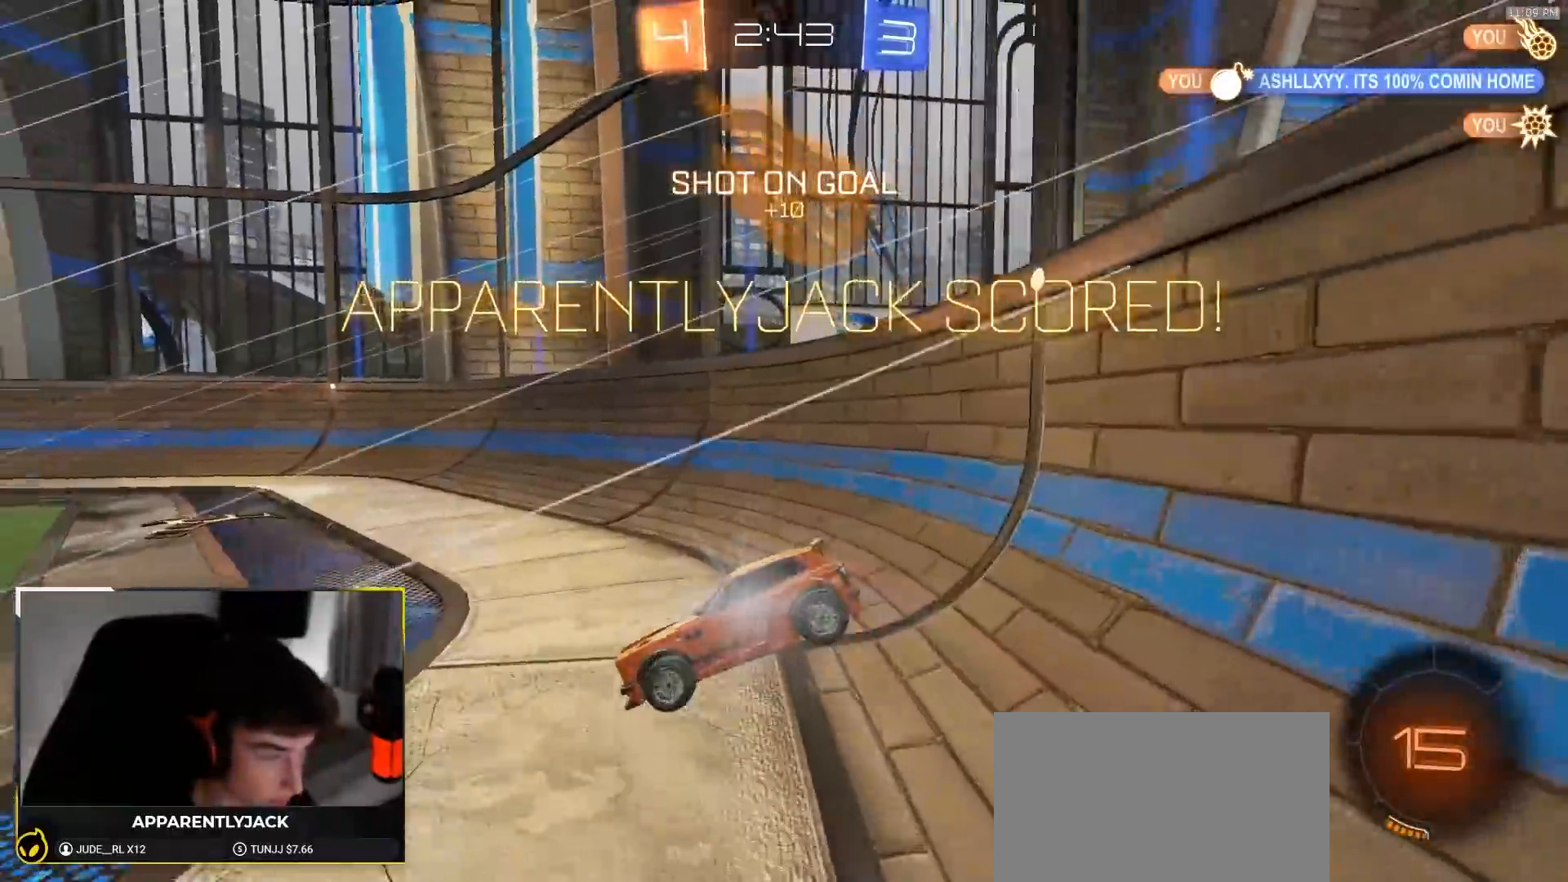
{"dt_ms": 500, "buttons": ["SQUARE", "R2"], "left_stick": "down", "right_stick": "center", "events": [[100, "left_stick", "down-right"], [283, "left_stick", "down"], [383, "SQUARE", "down"]]}
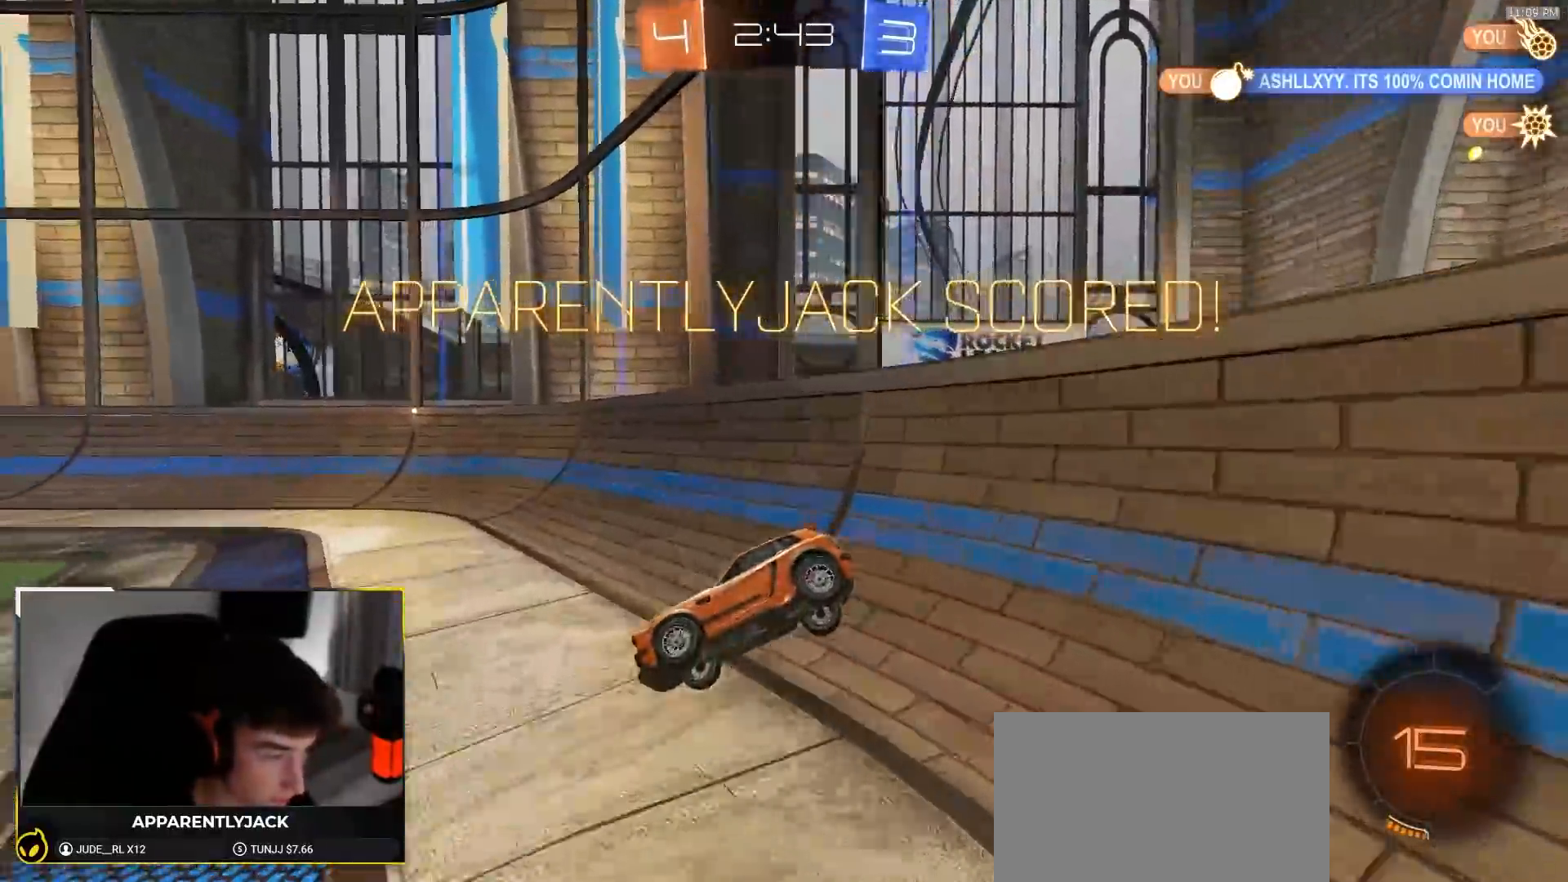
{"dt_ms": 500, "buttons": ["CROSS", "R2"], "left_stick": "down", "right_stick": "center", "events": [[167, "L1", "down"], [283, "SQUARE", "up"], [333, "left_stick", "up-left"], [400, "L1", "up"], [433, "CROSS", "down"], [500, "left_stick", "down"]]}
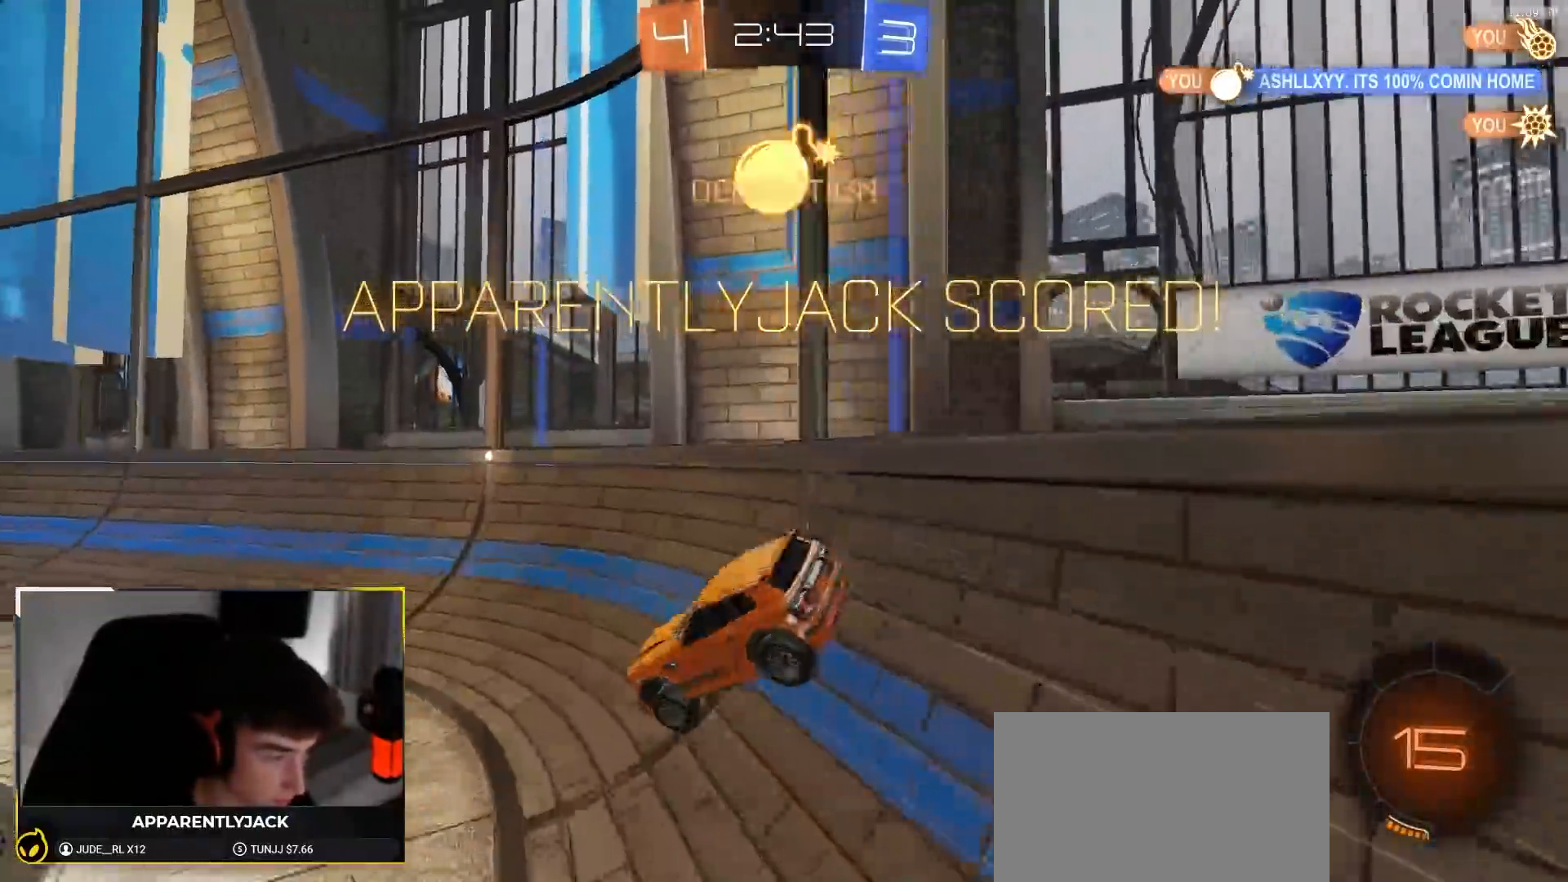
{"dt_ms": 500, "buttons": ["R2"], "left_stick": "down-right", "right_stick": "center", "events": [[83, "CROSS", "up"], [300, "left_stick", "down-right"]]}
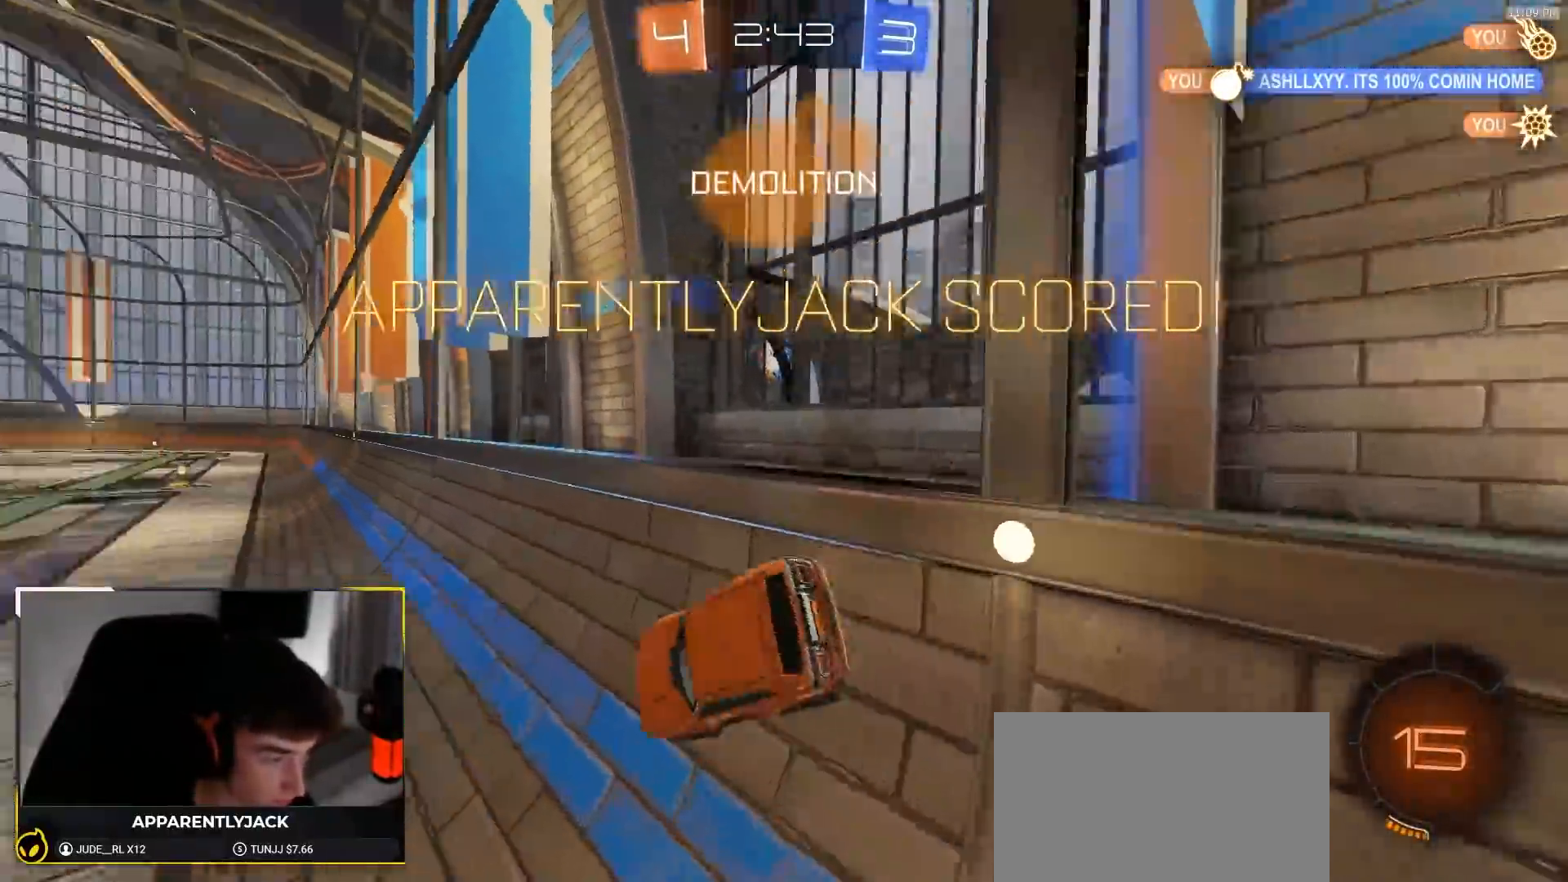
{"dt_ms": 500, "buttons": ["L1", "R2"], "left_stick": "up-left", "right_stick": "center", "events": [[67, "L1", "down"], [67, "left_stick", "right"], [133, "CROSS", "down"], [183, "R1", "down"], [233, "left_stick", "down-right"], [317, "R1", "up"], [350, "left_stick", "down"], [433, "CROSS", "up"], [450, "left_stick", "up-left"]]}